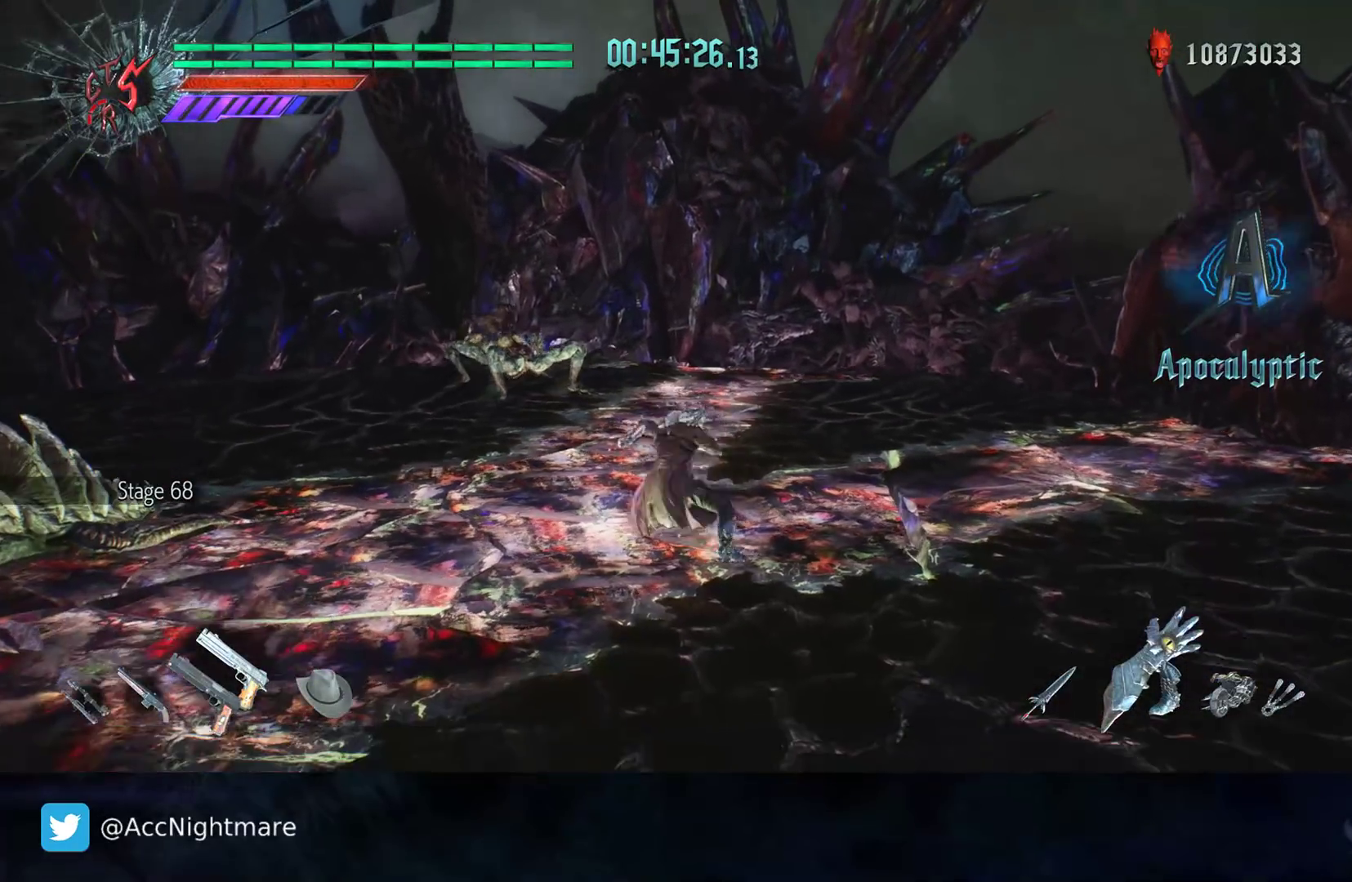
Gameplay with a controller (PlayStation layout); each line is a JSON object with the inputs held at the frame after it. "events" lists button and stick changes between this image and that frame as [ms after this image, input, new state], when the widget could be followed in between. Not read: R1.
{"buttons": ["R2"], "left_stick": "center", "right_stick": "center", "events": [[17, "DPAD_UP", "down"], [67, "DPAD_UP", "up"], [233, "R2", "down"], [300, "left_stick", "down-right"], [400, "left_stick", "up-left"], [417, "CIRCLE", "down"], [483, "CIRCLE", "up"], [483, "left_stick", "center"]]}
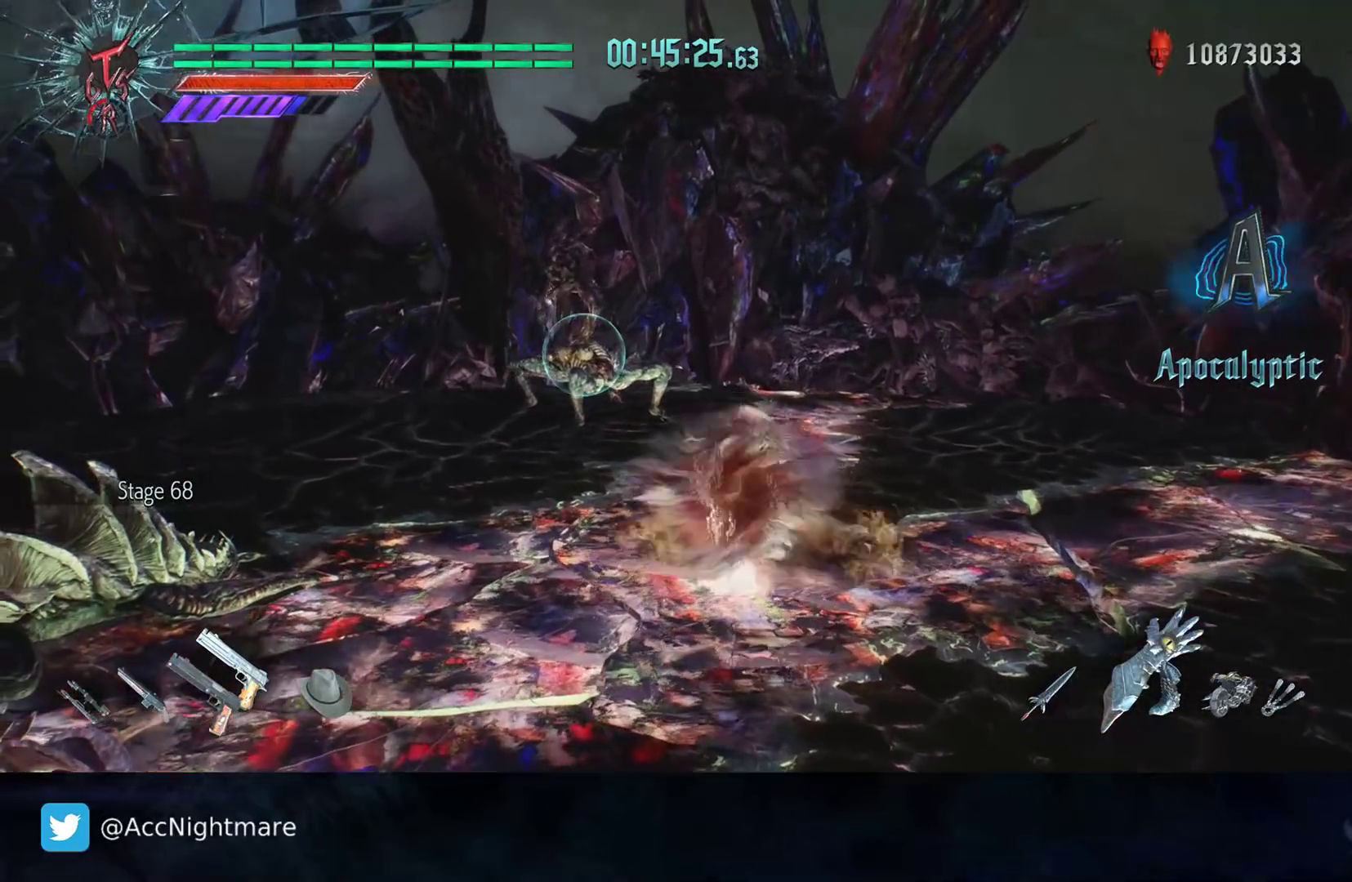
{"buttons": ["R2"], "left_stick": "up", "right_stick": "center", "events": [[183, "DPAD_LEFT", "down"], [283, "DPAD_LEFT", "up"], [433, "left_stick", "up"]]}
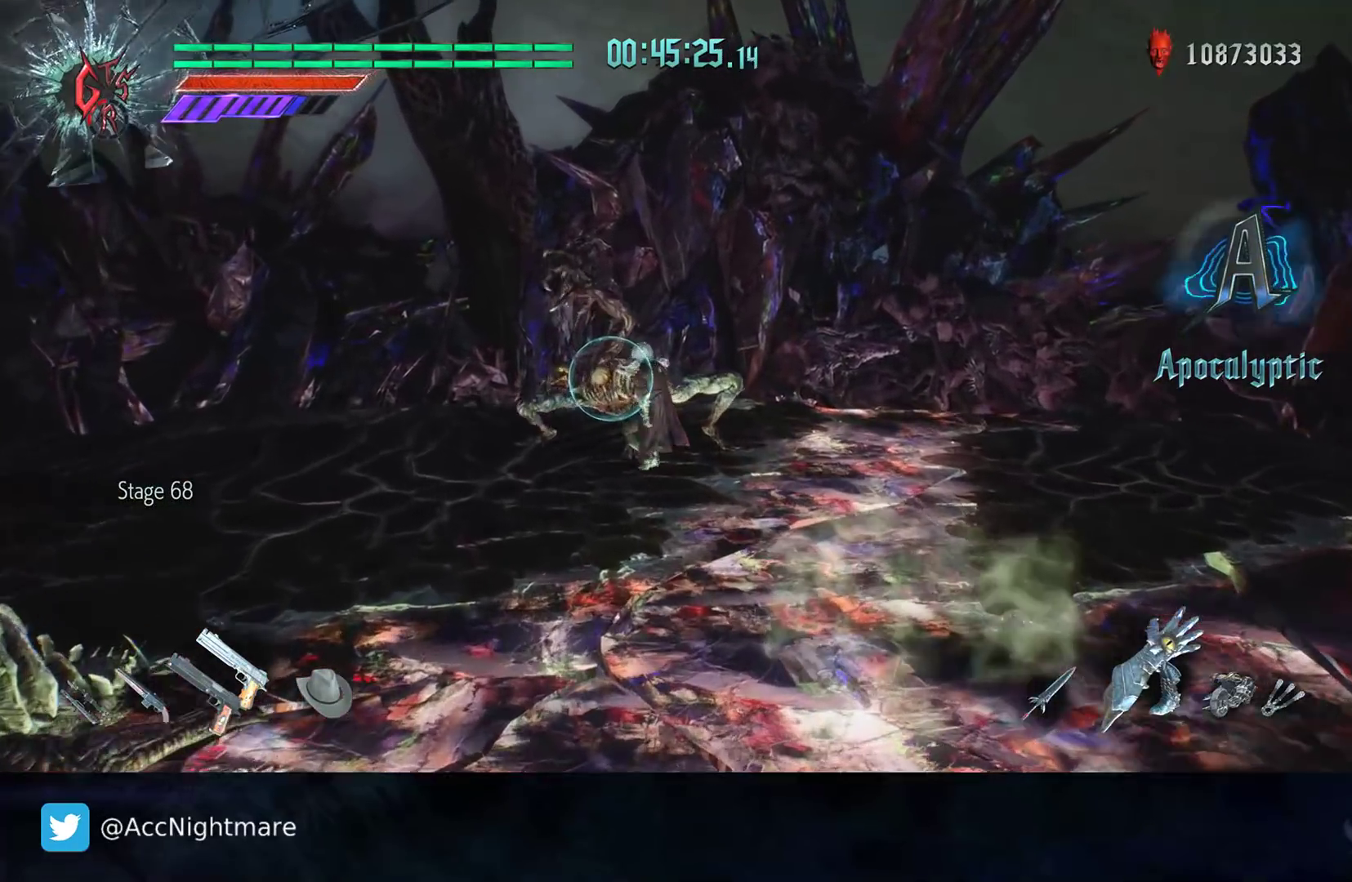
{"buttons": ["CIRCLE", "R2"], "left_stick": "center", "right_stick": "center", "events": [[67, "CIRCLE", "down"], [133, "CIRCLE", "up"], [217, "CIRCLE", "down"], [267, "CIRCLE", "up"], [333, "CIRCLE", "down"], [417, "CIRCLE", "up"], [483, "CIRCLE", "down"], [500, "left_stick", "center"]]}
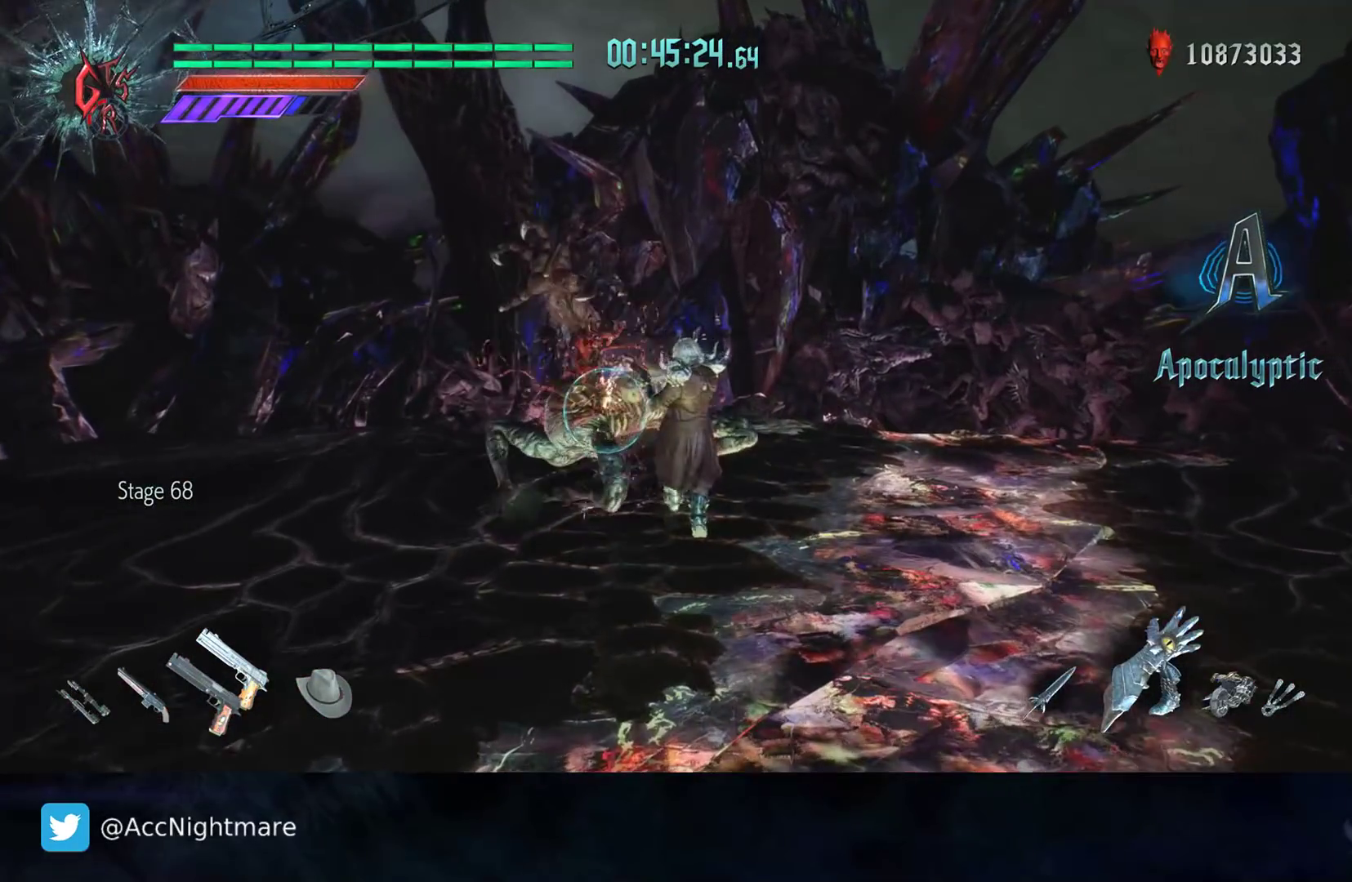
{"buttons": ["R2"], "left_stick": "down-right", "right_stick": "center", "events": [[50, "CIRCLE", "up"], [117, "CIRCLE", "down"], [167, "CIRCLE", "up"], [233, "CIRCLE", "down"], [283, "CIRCLE", "up"], [400, "left_stick", "down-right"]]}
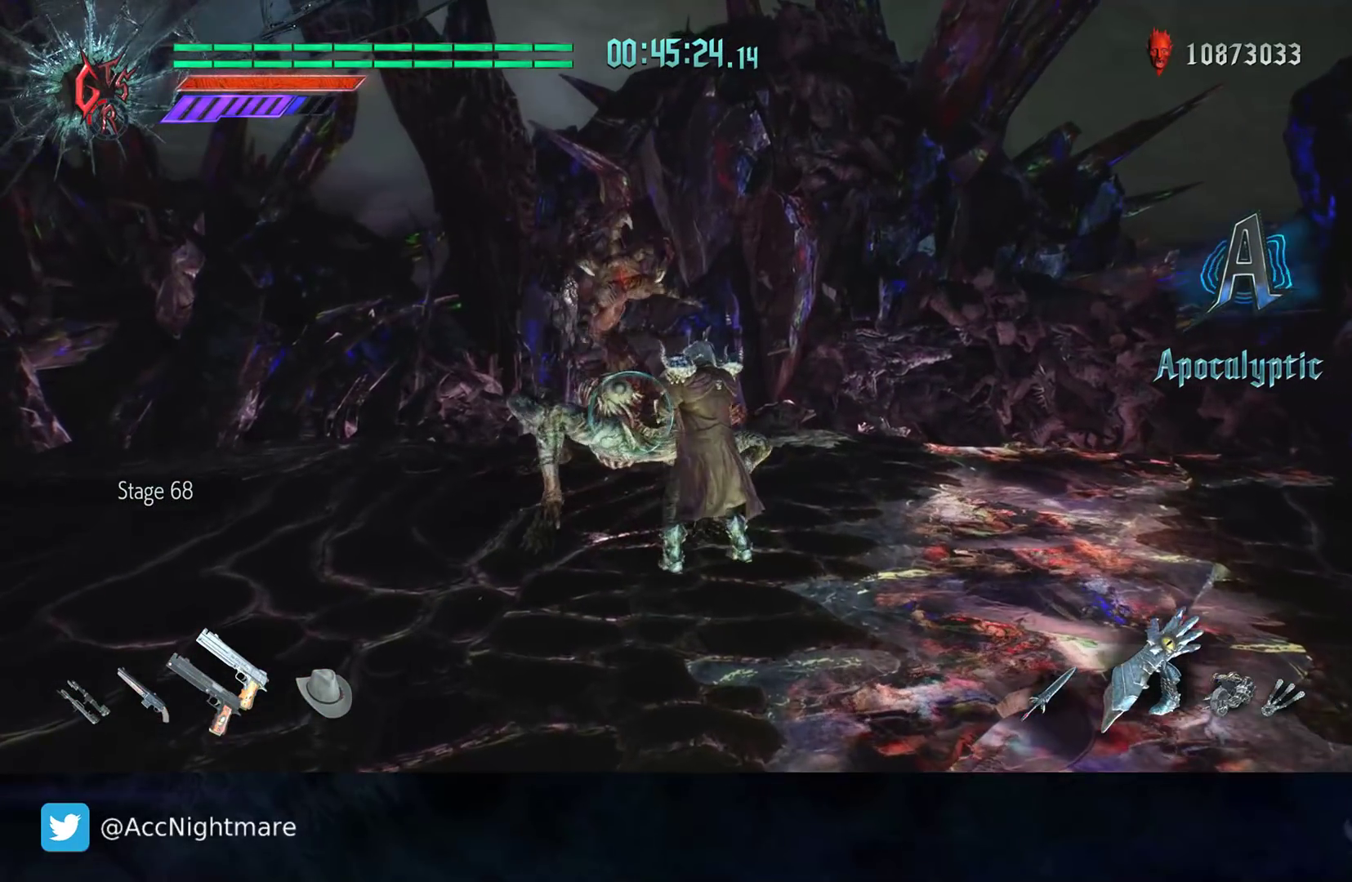
{"buttons": ["R2"], "left_stick": "center", "right_stick": "center", "events": [[67, "left_stick", "up-left"], [117, "CIRCLE", "down"], [200, "CIRCLE", "up"], [250, "left_stick", "center"], [267, "CIRCLE", "down"], [333, "CIRCLE", "up"], [400, "CIRCLE", "down"], [450, "CIRCLE", "up"]]}
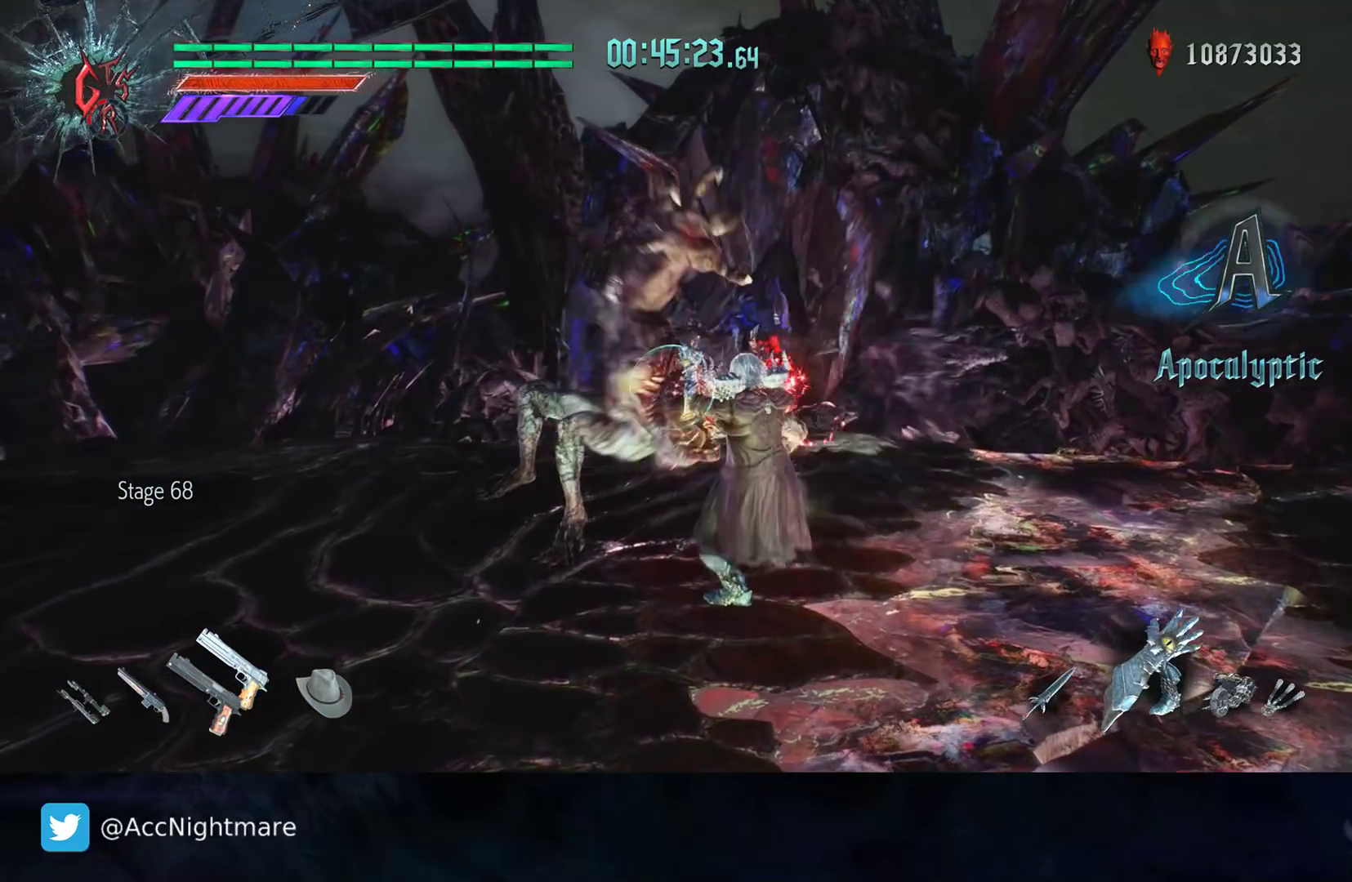
{"buttons": ["R2"], "left_stick": "center", "right_stick": "center", "events": [[17, "CIRCLE", "down"], [83, "CIRCLE", "up"], [150, "CIRCLE", "down"], [217, "CIRCLE", "up"], [283, "CIRCLE", "down"], [350, "CIRCLE", "up"], [433, "CIRCLE", "down"], [483, "CIRCLE", "up"]]}
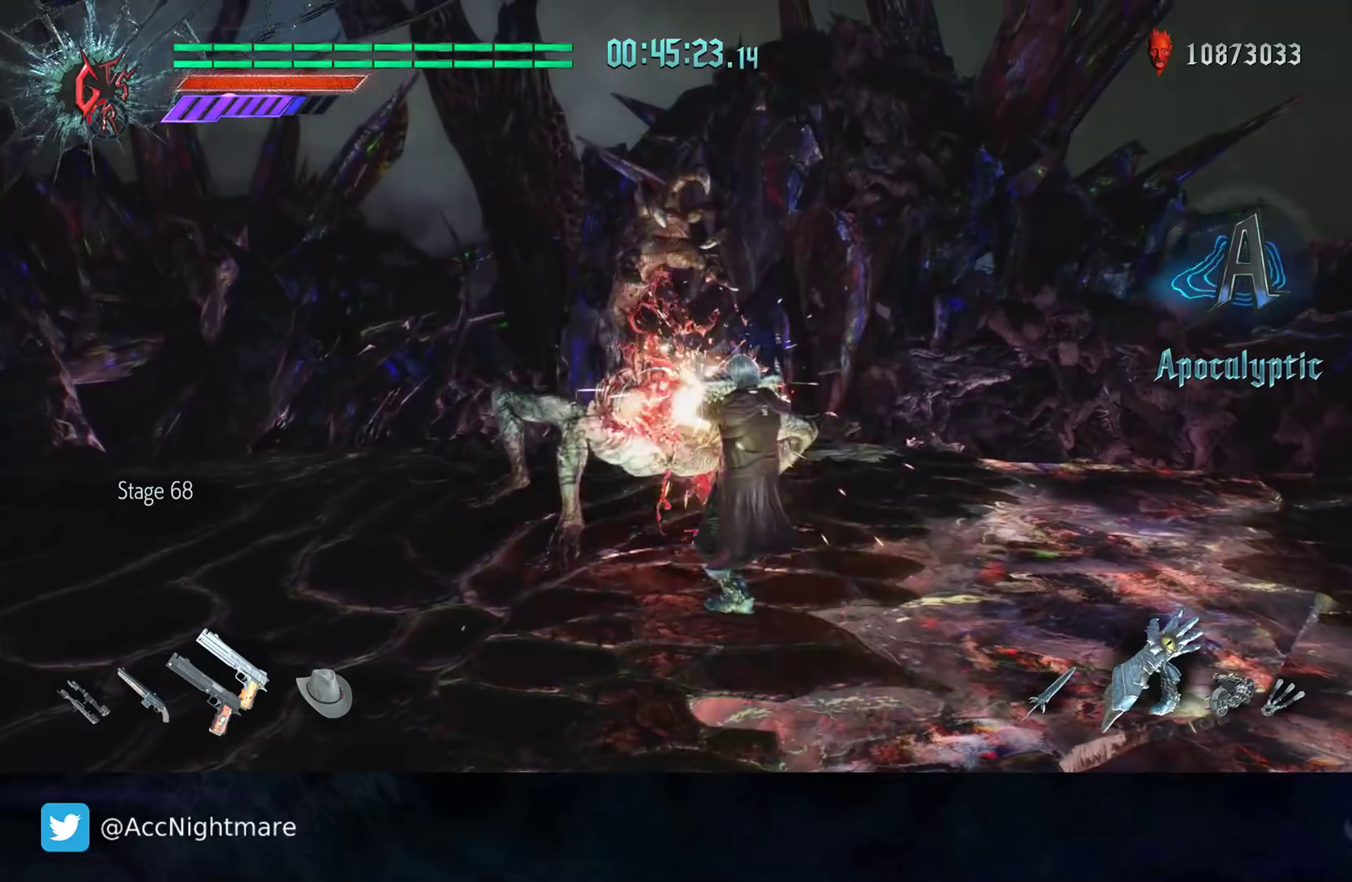
{"buttons": ["CIRCLE", "R2"], "left_stick": "center", "right_stick": "center", "events": [[50, "CIRCLE", "down"], [133, "CIRCLE", "up"], [200, "CIRCLE", "down"], [267, "CIRCLE", "up"], [333, "CIRCLE", "down"], [400, "CIRCLE", "up"], [467, "CIRCLE", "down"]]}
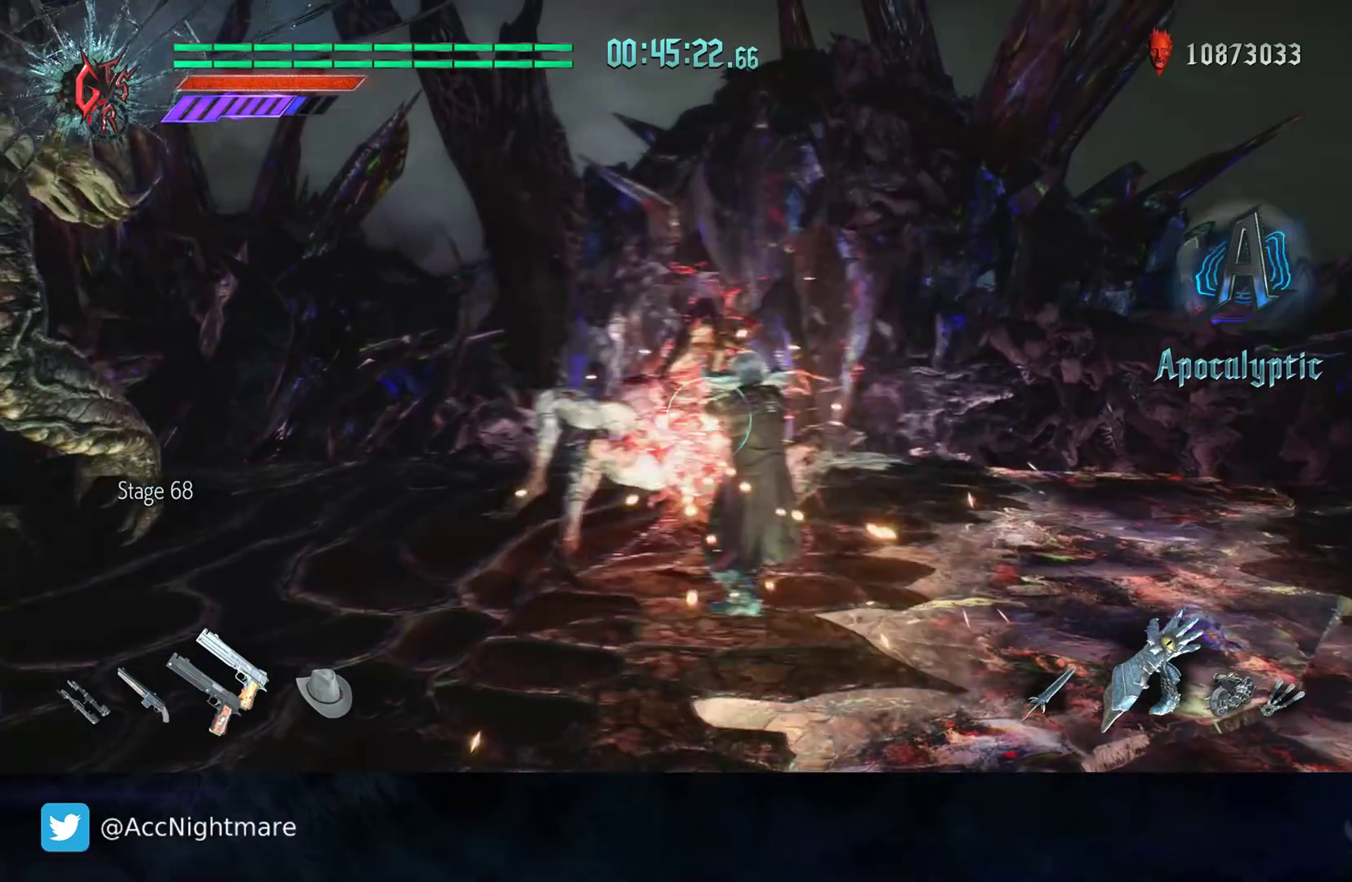
{"buttons": ["R2"], "left_stick": "up", "right_stick": "center", "events": [[33, "CIRCLE", "up"], [117, "CIRCLE", "down"], [167, "CIRCLE", "up"], [200, "R2", "up"], [217, "left_stick", "up-left"], [300, "R2", "down"], [317, "left_stick", "up"]]}
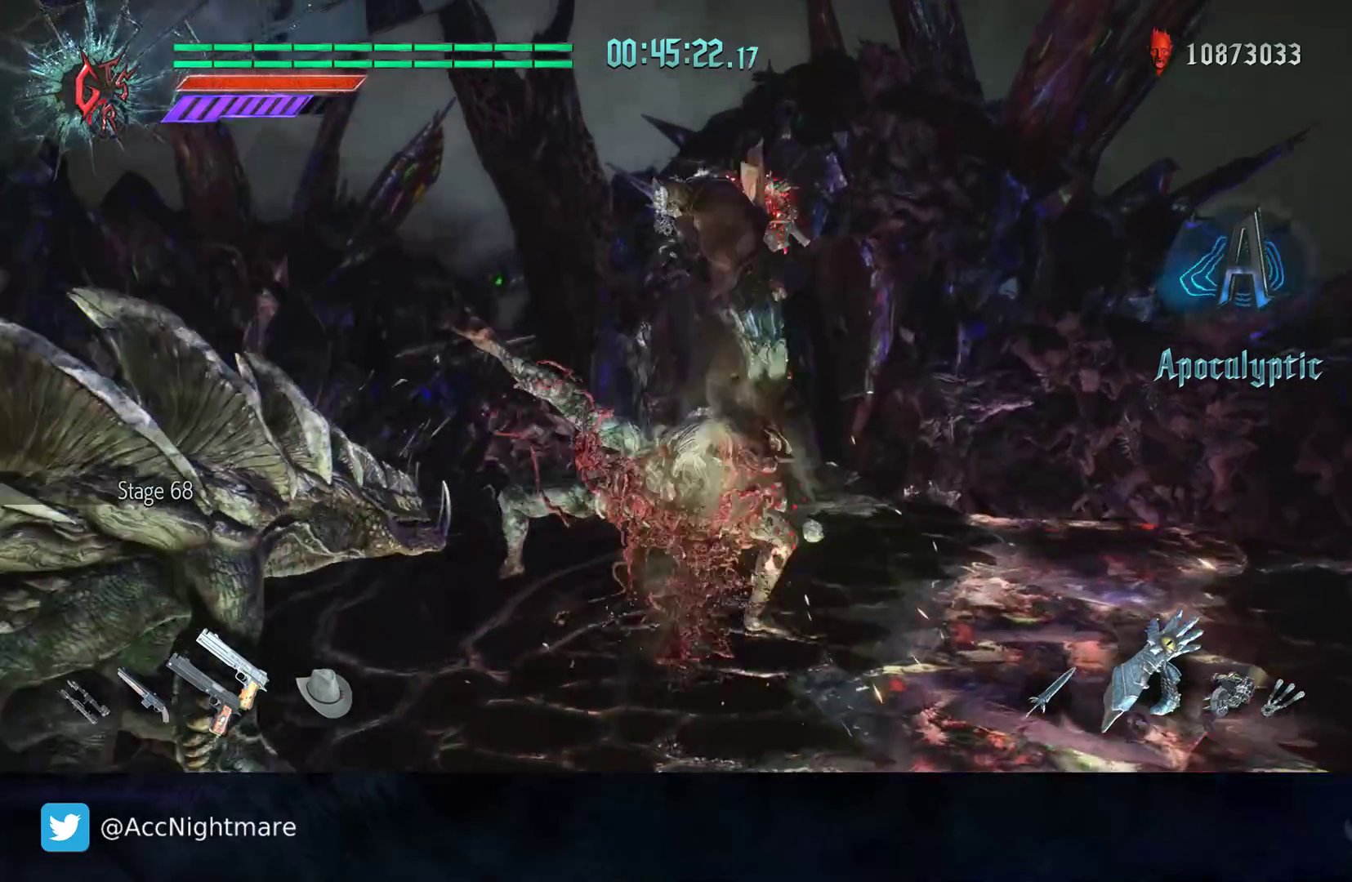
{"buttons": ["CIRCLE", "R2"], "left_stick": "center", "right_stick": "center", "events": [[83, "R2", "up"], [150, "R2", "down"], [200, "CIRCLE", "down"], [200, "left_stick", "center"]]}
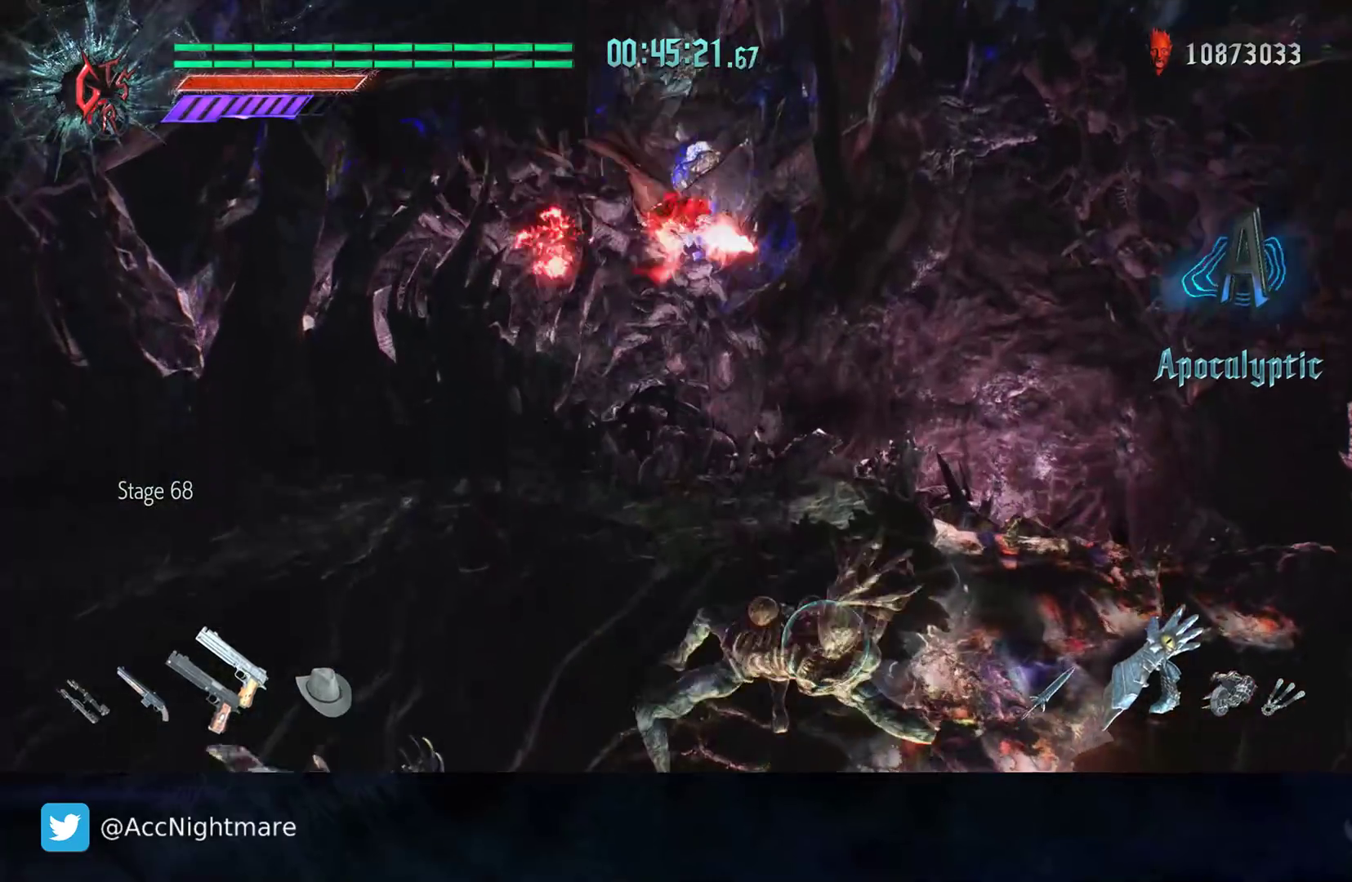
{"buttons": ["CIRCLE", "R2"], "left_stick": "center", "right_stick": "center", "events": []}
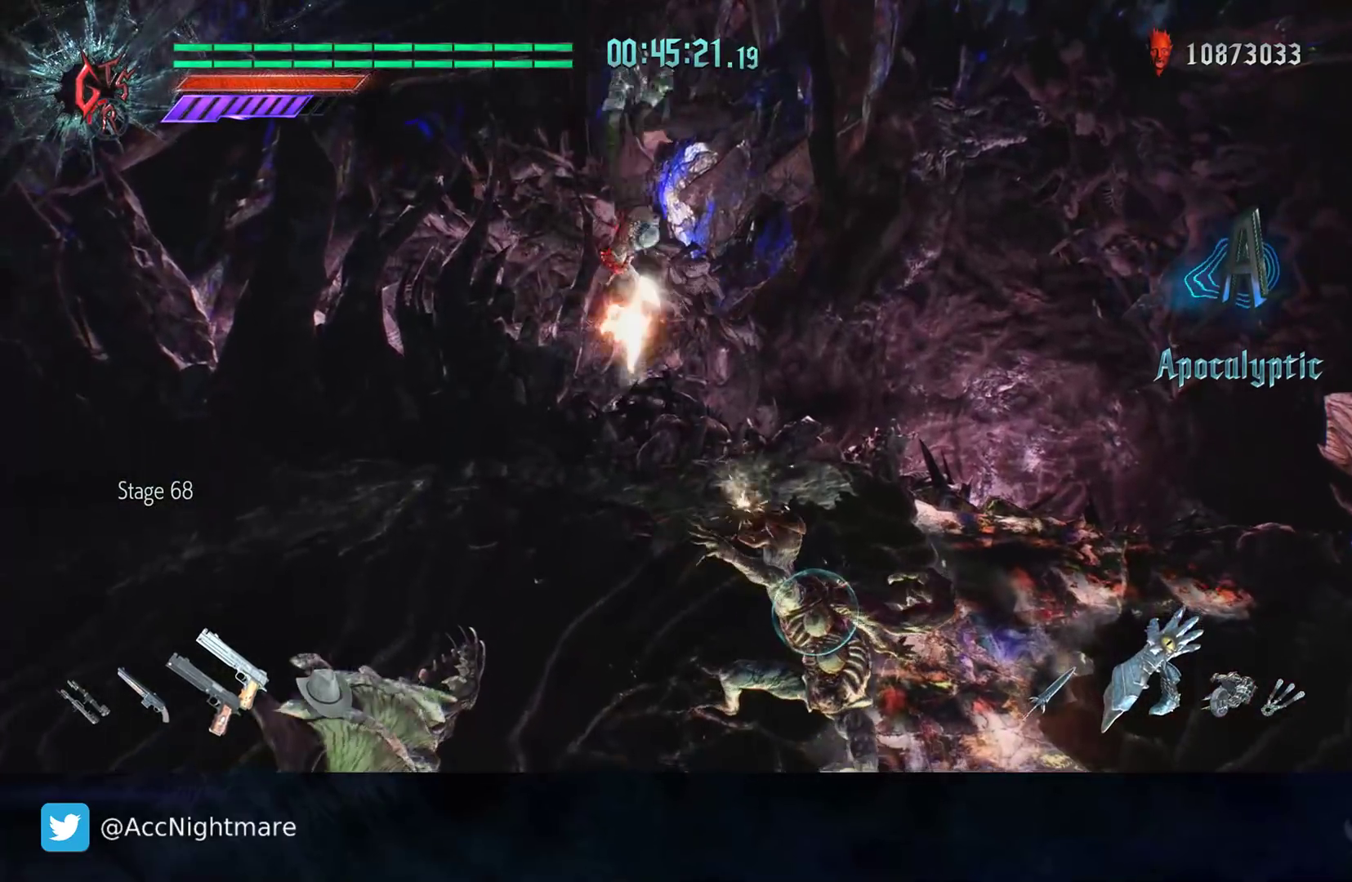
{"buttons": ["R2"], "left_stick": "center", "right_stick": "center", "events": [[200, "CIRCLE", "up"], [283, "CROSS", "down"], [383, "CROSS", "up"]]}
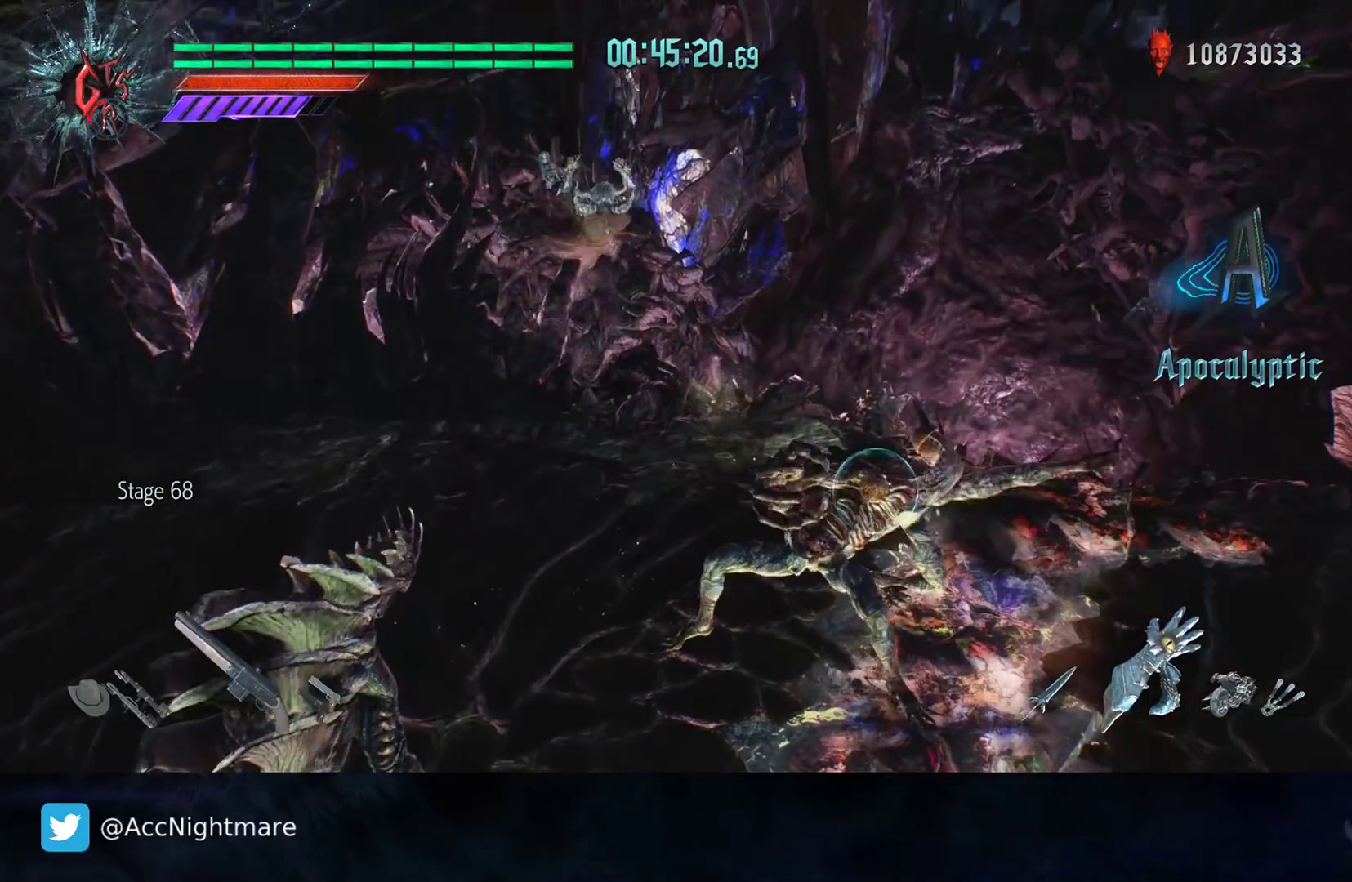
{"buttons": ["R2"], "left_stick": "down-right", "right_stick": "center", "events": [[300, "left_stick", "down-right"], [433, "CIRCLE", "down"], [500, "CIRCLE", "up"]]}
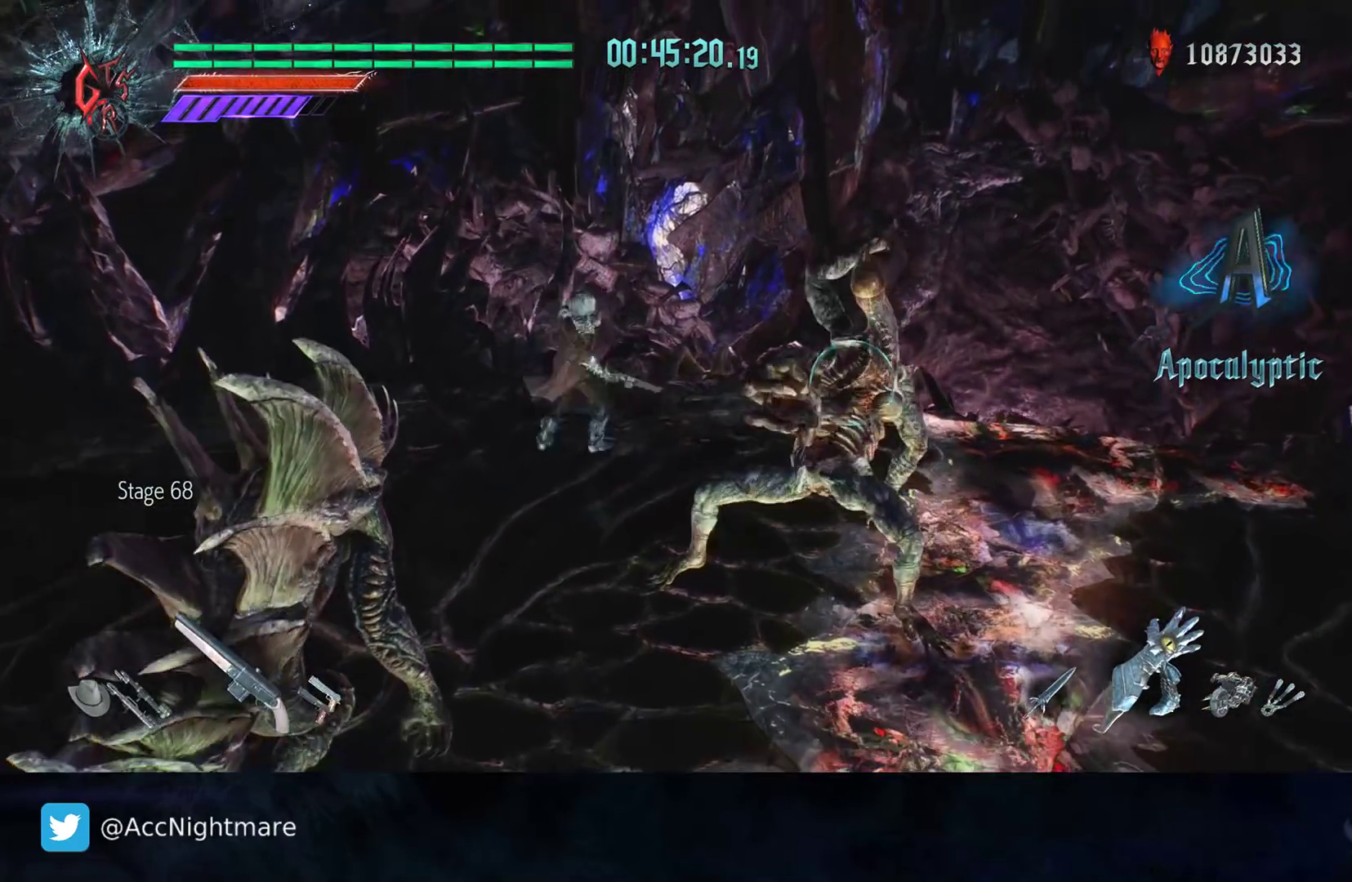
{"buttons": [], "left_stick": "right", "right_stick": "center", "events": [[67, "CIRCLE", "down"], [133, "CIRCLE", "up"], [150, "left_stick", "center"], [317, "R2", "up"], [500, "left_stick", "right"]]}
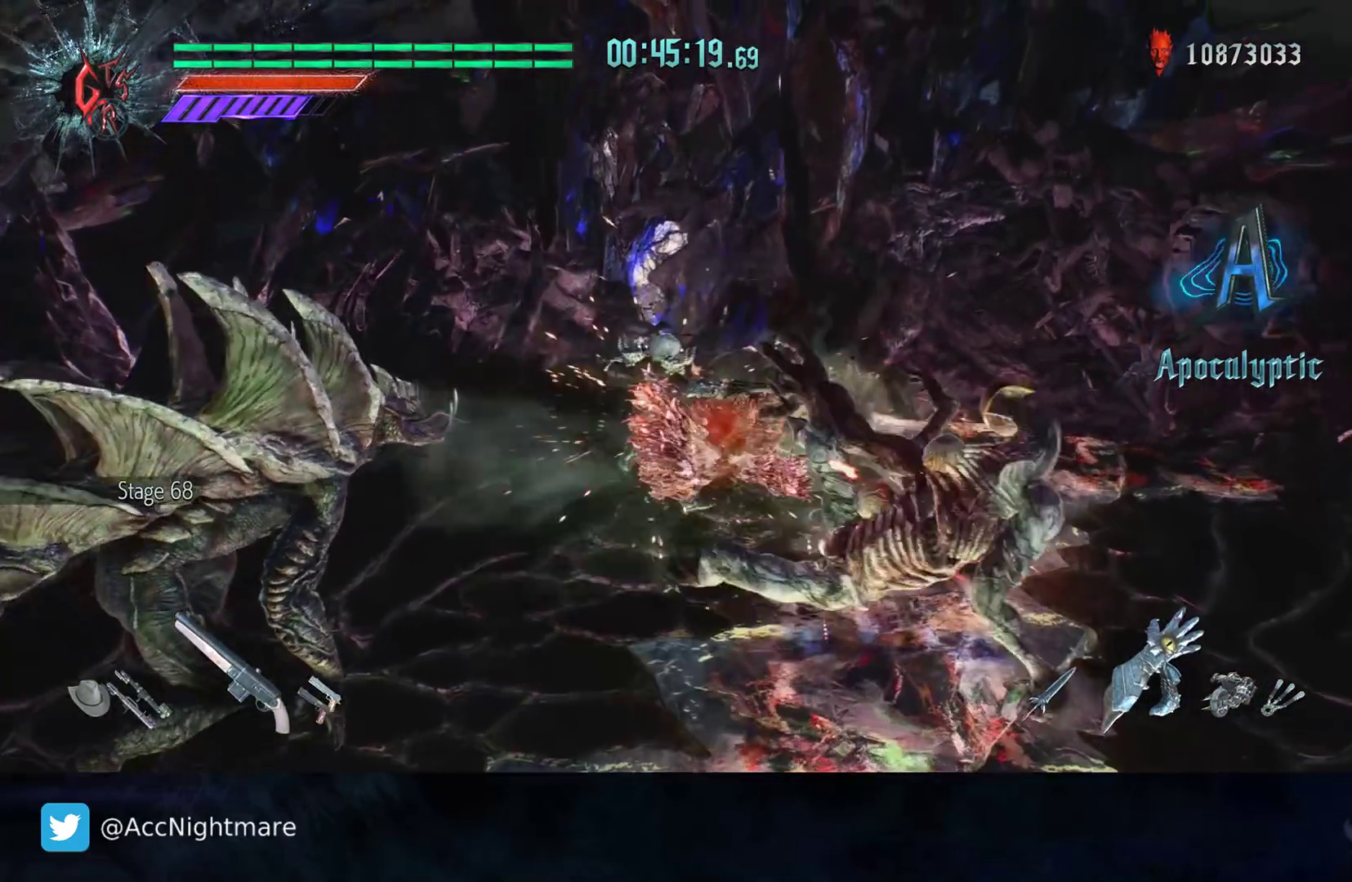
{"buttons": [], "left_stick": "down-right", "right_stick": "center", "events": [[100, "L2", "down"], [167, "R2", "down"], [250, "L2", "up"], [333, "left_stick", "down-right"], [450, "R2", "up"]]}
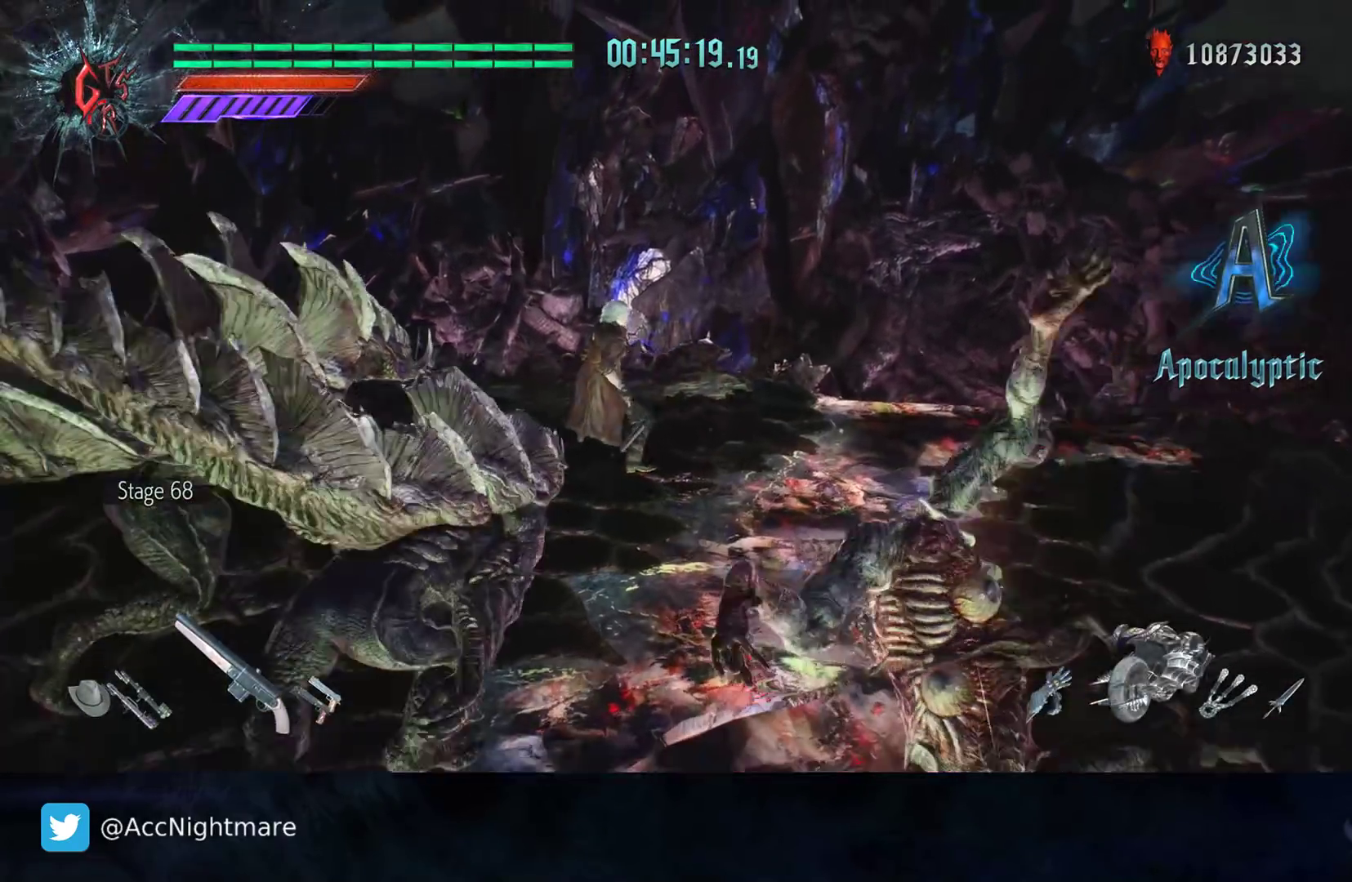
{"buttons": [], "left_stick": "down-right", "right_stick": "left", "events": [[117, "R2", "down"], [333, "R2", "up"], [450, "right_stick", "left"]]}
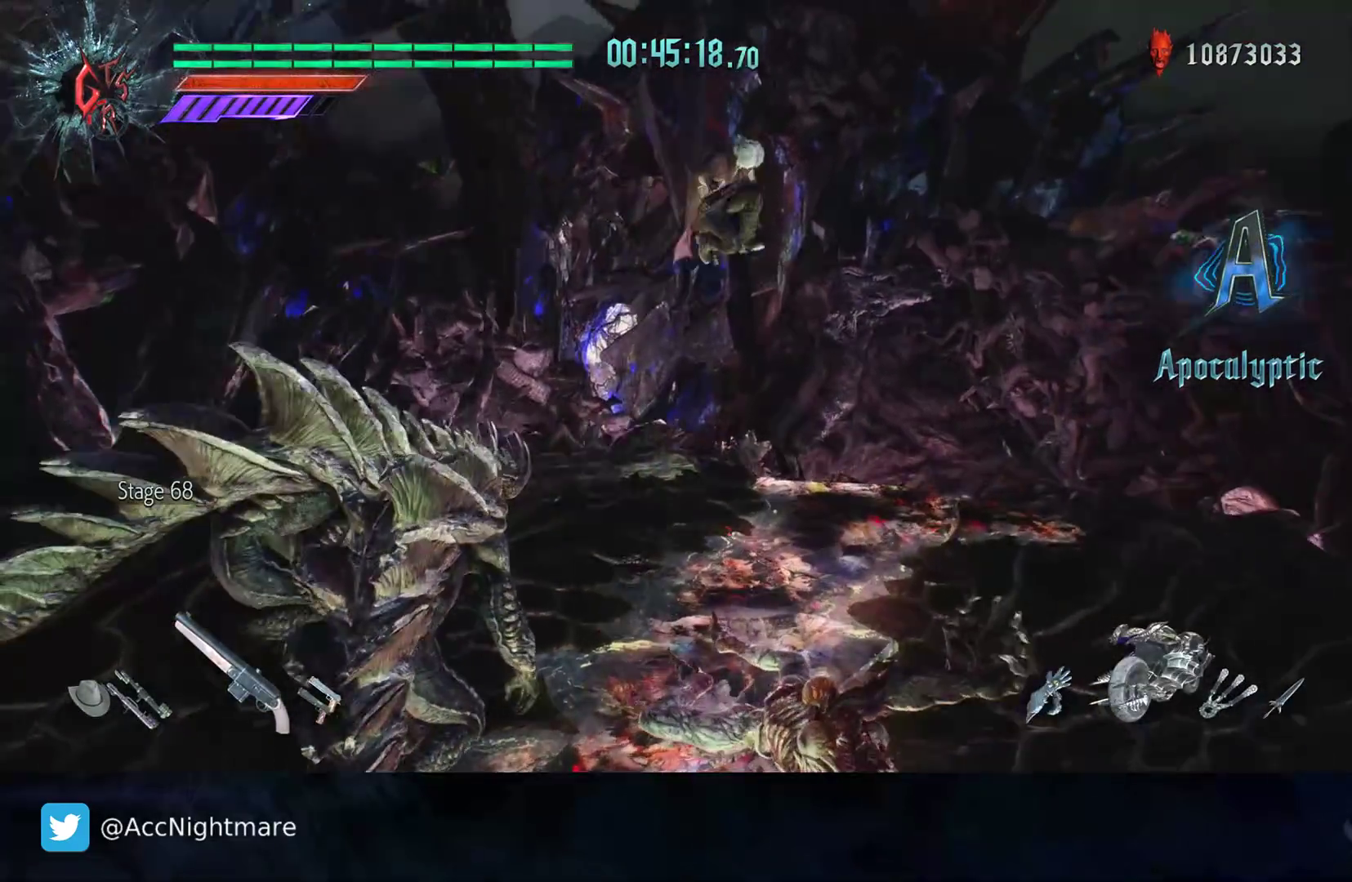
{"buttons": [], "left_stick": "down-right", "right_stick": "center", "events": [[433, "right_stick", "center"]]}
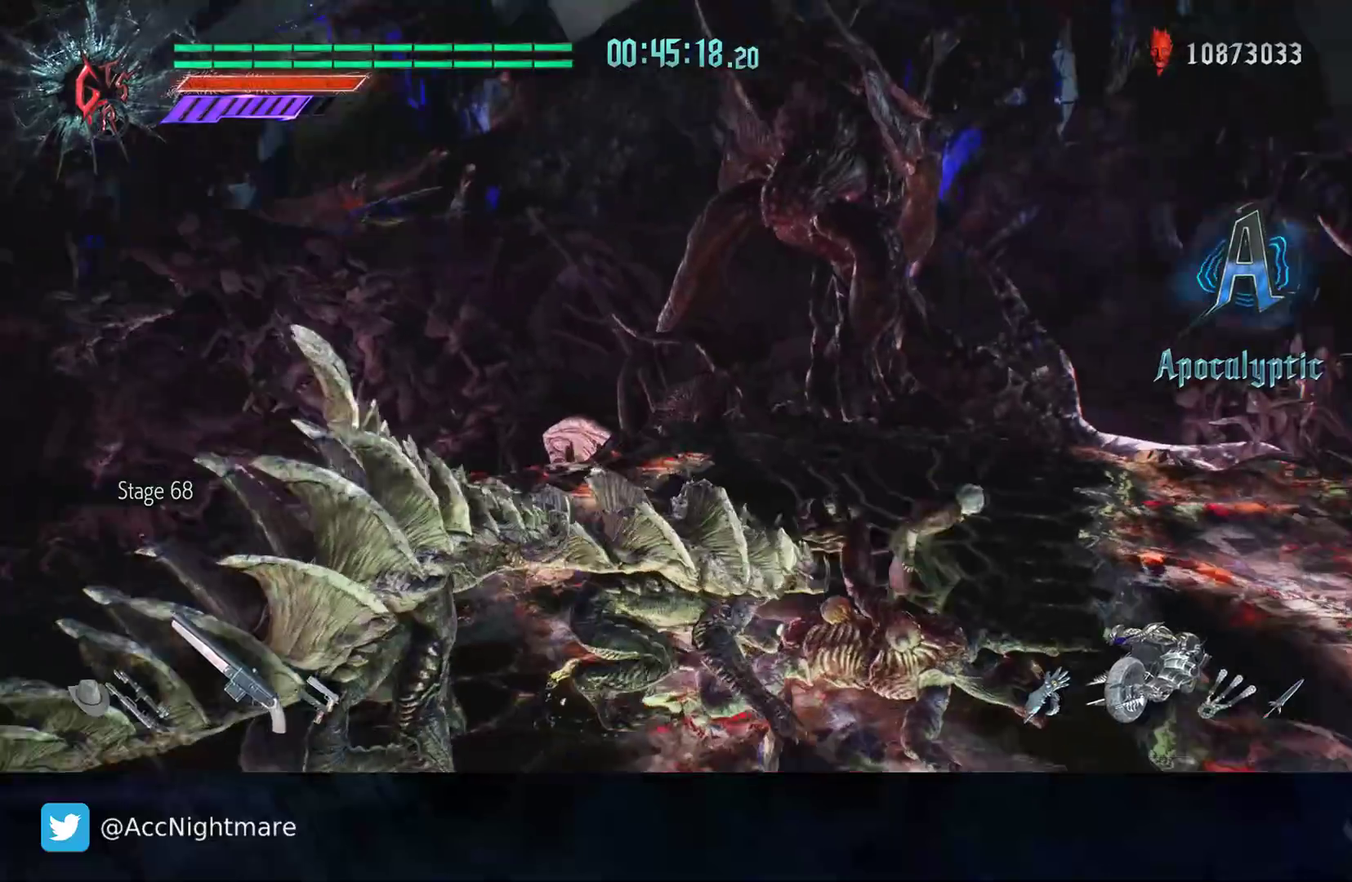
{"buttons": [], "left_stick": "center", "right_stick": "center", "events": [[67, "R2", "down"], [167, "left_stick", "center"], [183, "R2", "up"], [300, "DPAD_RIGHT", "down"], [400, "DPAD_RIGHT", "up"]]}
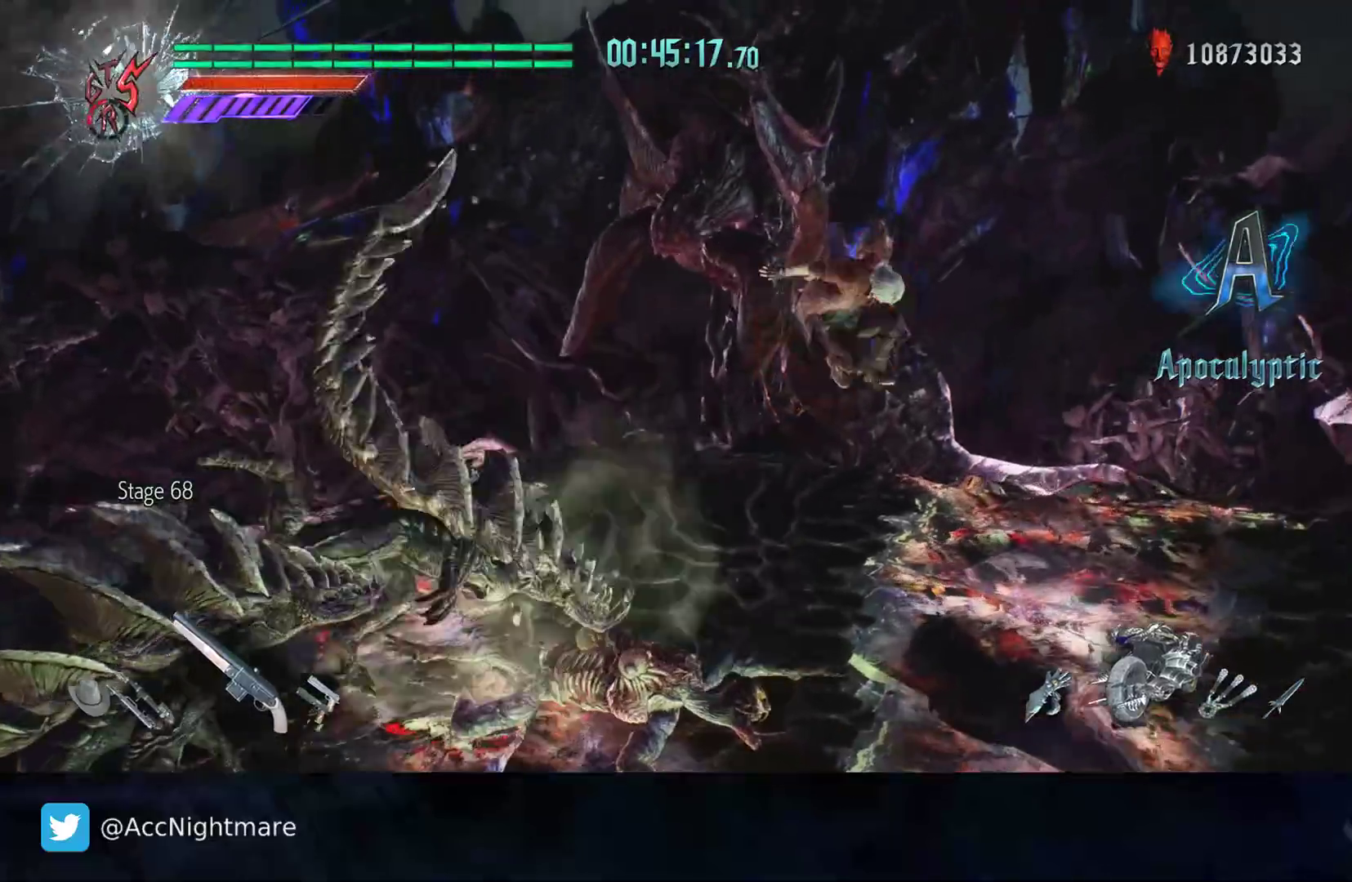
{"buttons": [], "left_stick": "left", "right_stick": "center", "events": [[183, "left_stick", "left"]]}
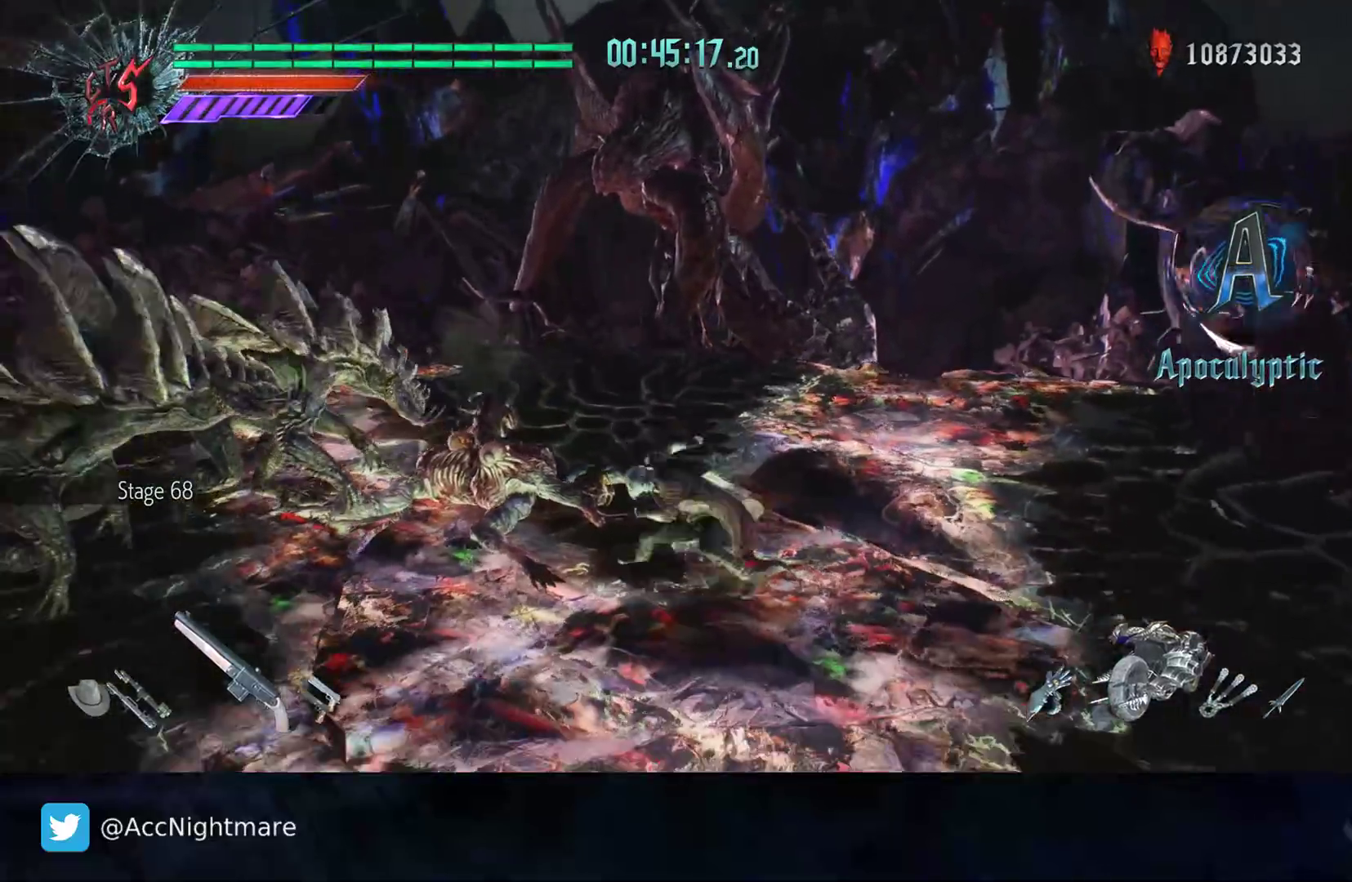
{"buttons": ["R2"], "left_stick": "center", "right_stick": "center", "events": [[33, "R2", "down"], [50, "TRIANGLE", "down"], [150, "TRIANGLE", "up"], [150, "left_stick", "center"]]}
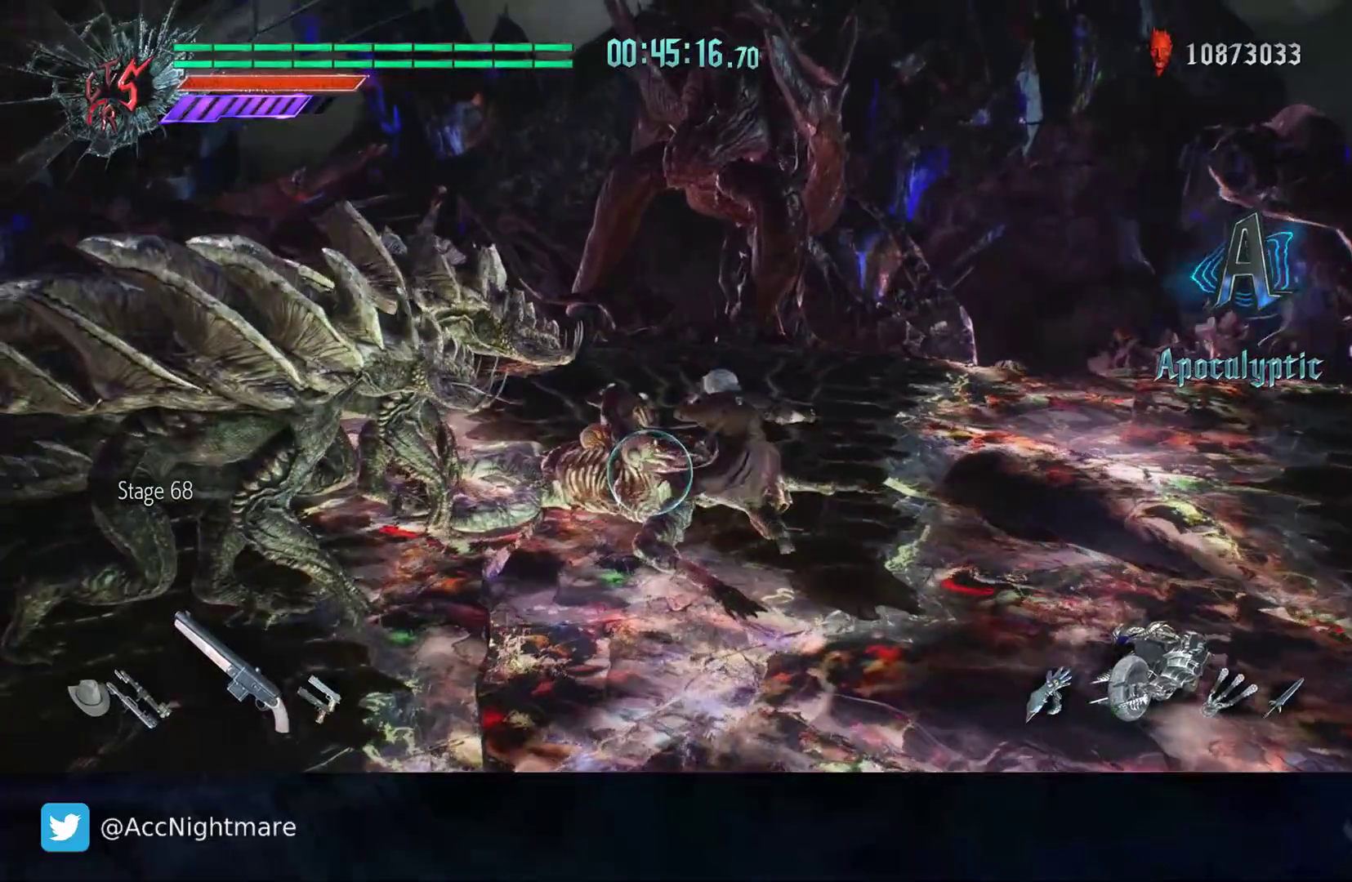
{"buttons": ["R2"], "left_stick": "center", "right_stick": "center", "events": [[267, "L1", "down"], [350, "L1", "up"]]}
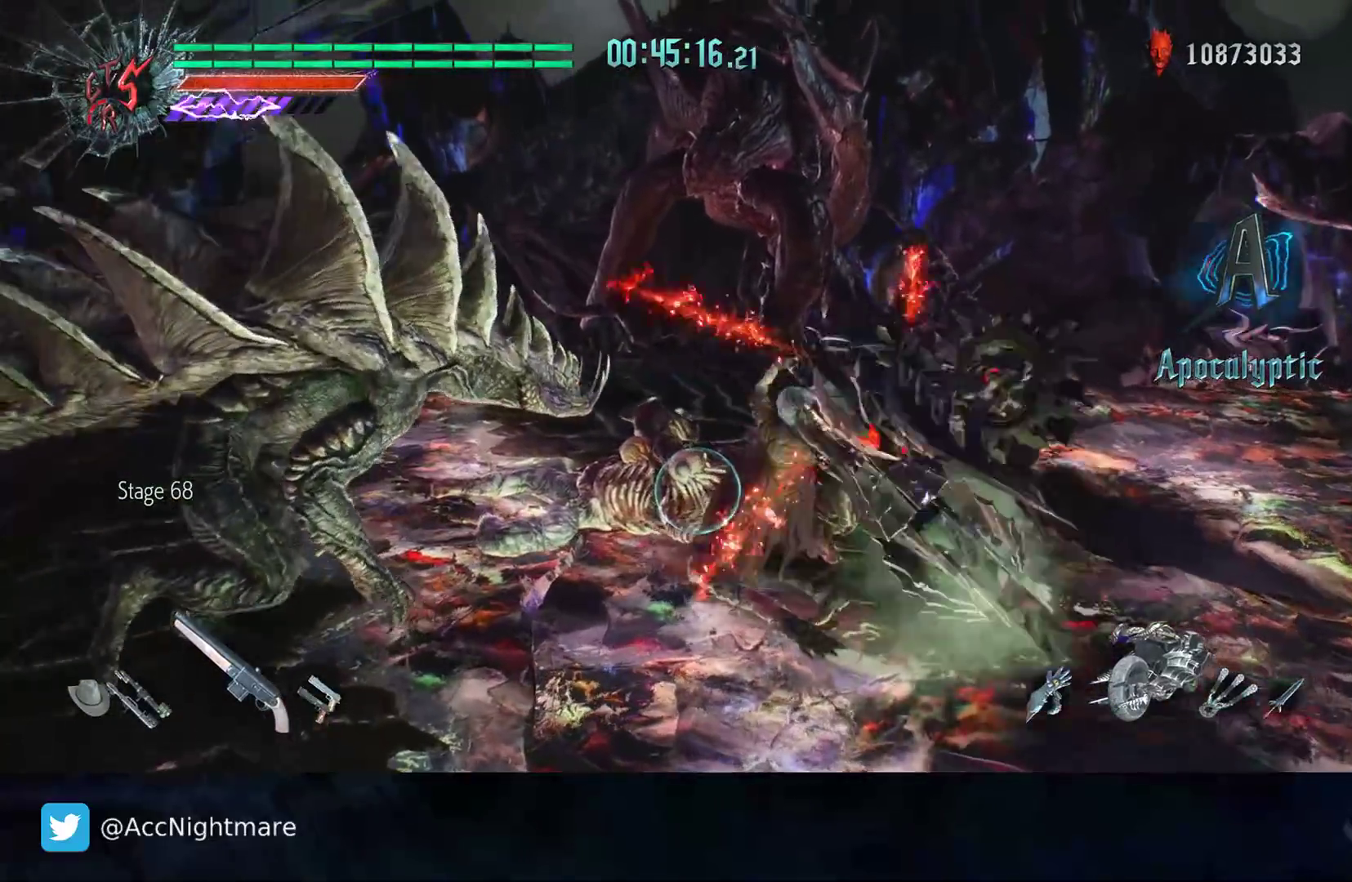
{"buttons": ["R2"], "left_stick": "center", "right_stick": "center", "events": []}
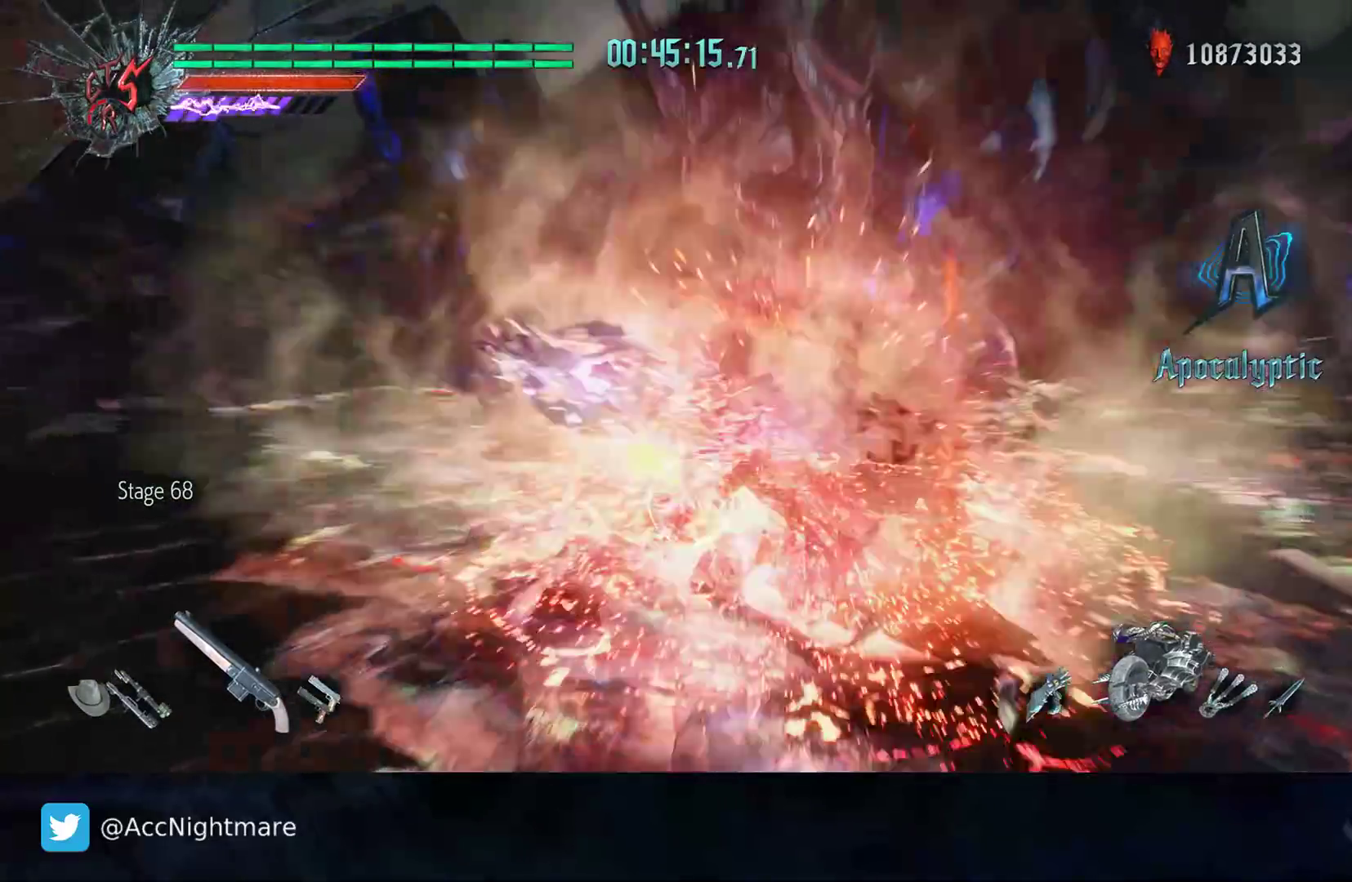
{"buttons": ["CIRCLE", "R2"], "left_stick": "center", "right_stick": "center", "events": [[417, "CIRCLE", "down"]]}
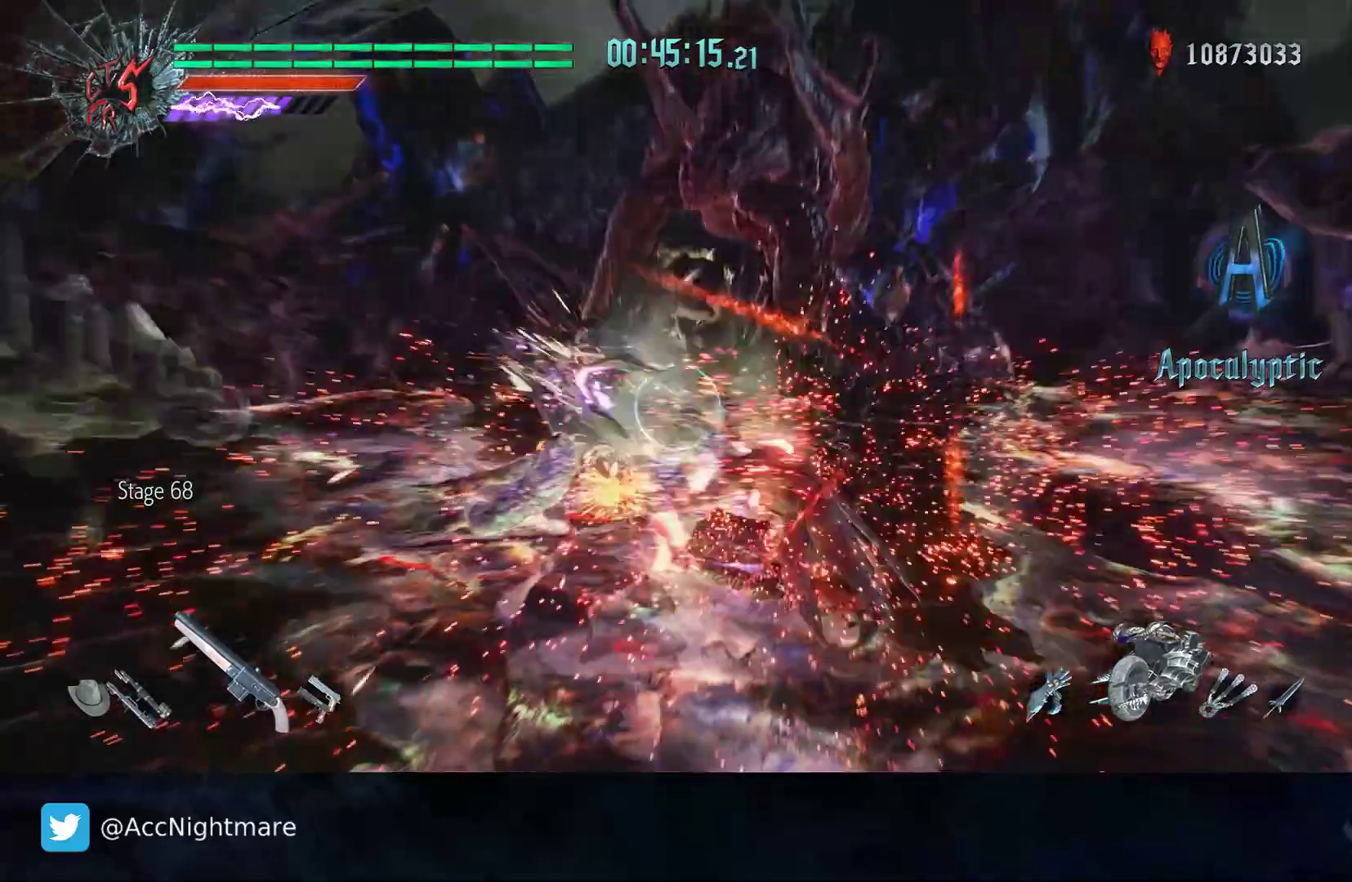
{"buttons": ["R2"], "left_stick": "center", "right_stick": "center", "events": [[17, "CIRCLE", "up"], [67, "CIRCLE", "down"], [150, "CIRCLE", "up"], [217, "CIRCLE", "down"], [500, "CIRCLE", "up"]]}
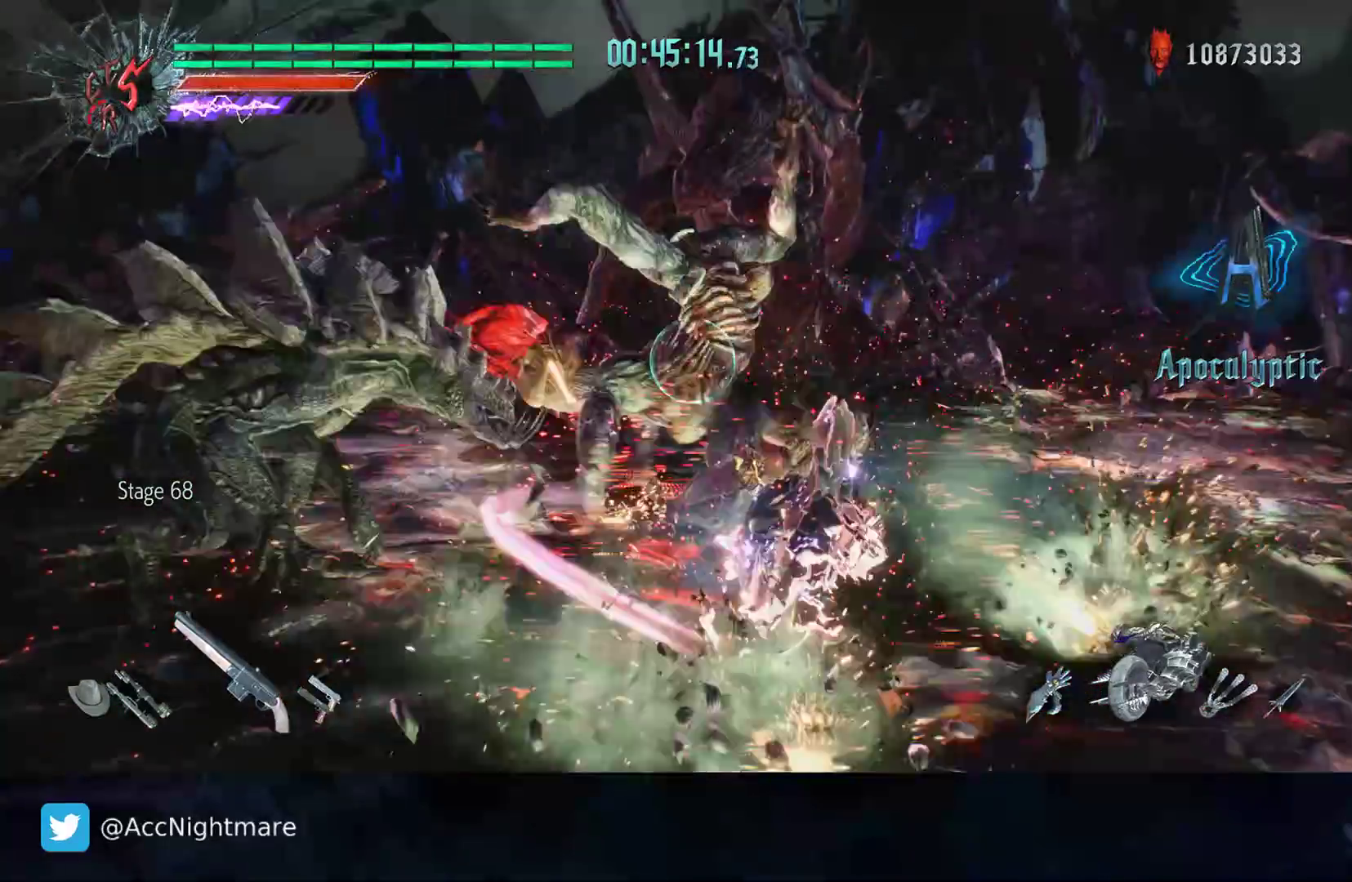
{"buttons": ["R2"], "left_stick": "center", "right_stick": "center", "events": [[33, "CIRCLE", "down"], [133, "CIRCLE", "up"], [183, "CIRCLE", "down"], [300, "CIRCLE", "up"], [350, "CIRCLE", "down"], [450, "CIRCLE", "up"]]}
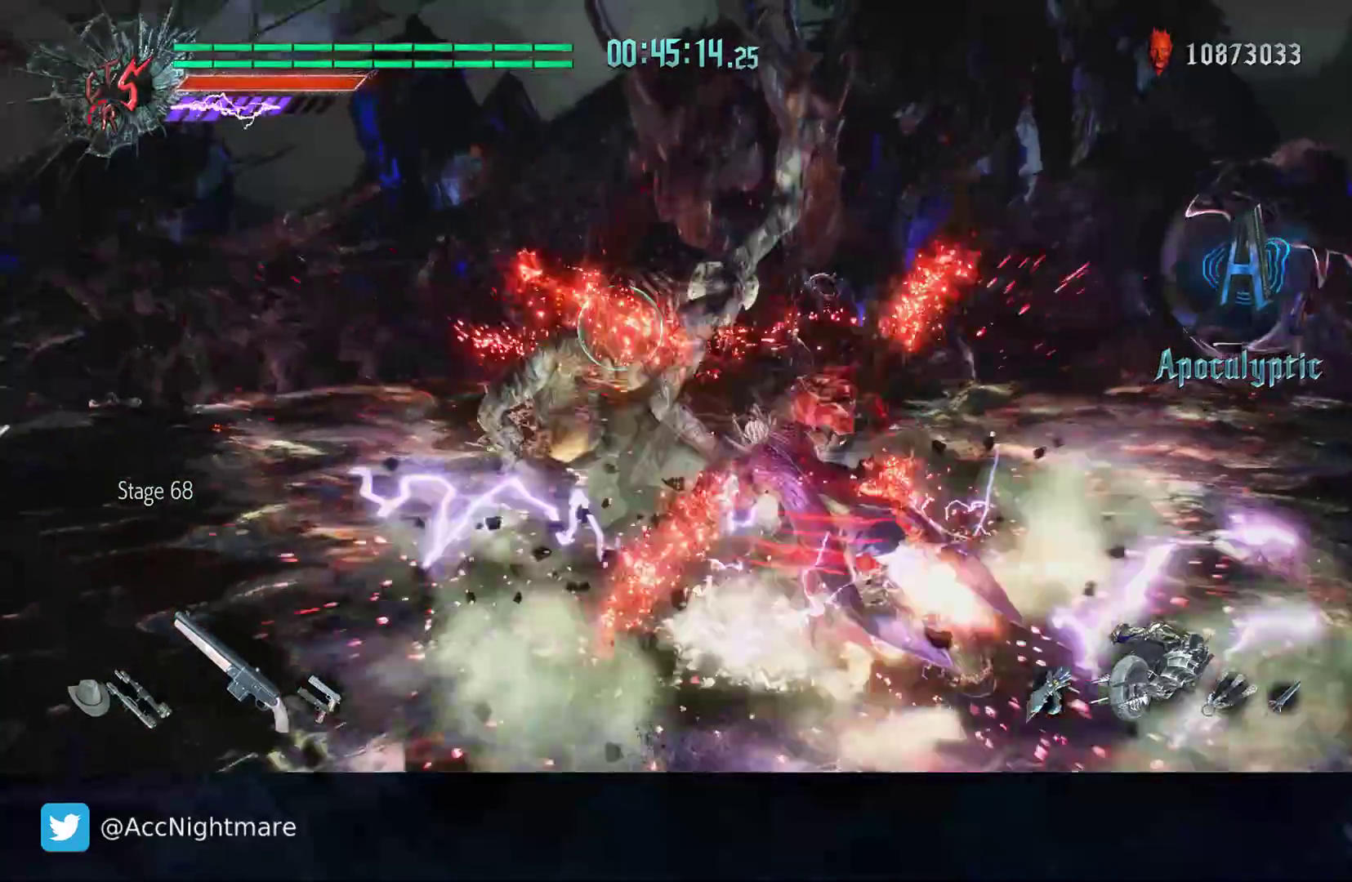
{"buttons": ["CIRCLE", "R2"], "left_stick": "center", "right_stick": "center", "events": [[100, "CIRCLE", "down"], [350, "CIRCLE", "up"], [433, "CIRCLE", "down"]]}
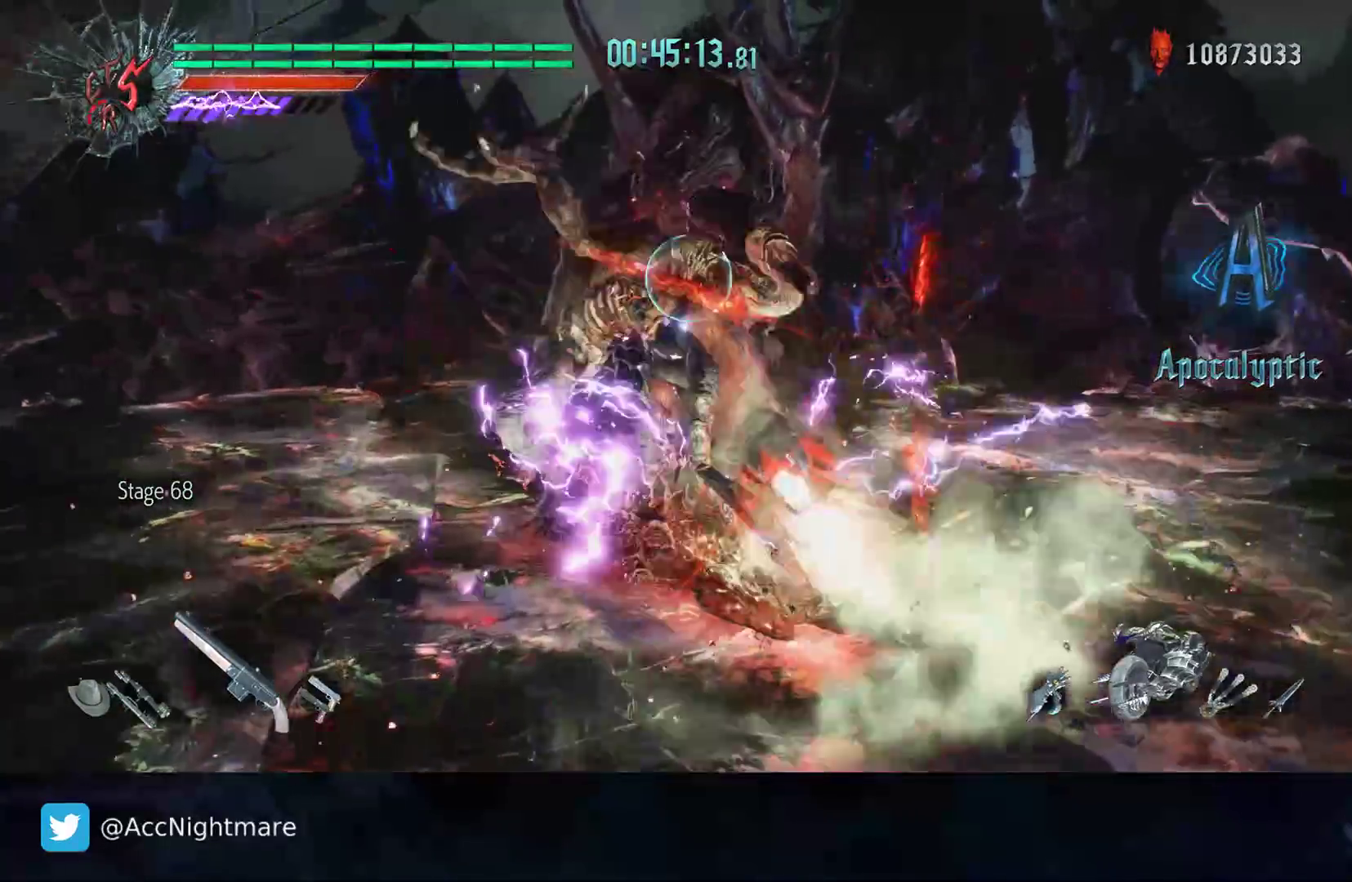
{"buttons": ["CIRCLE", "R2"], "left_stick": "center", "right_stick": "center", "events": [[33, "CIRCLE", "up"], [100, "CIRCLE", "down"], [183, "CIRCLE", "up"], [267, "CIRCLE", "down"], [367, "CIRCLE", "up"], [417, "CIRCLE", "down"]]}
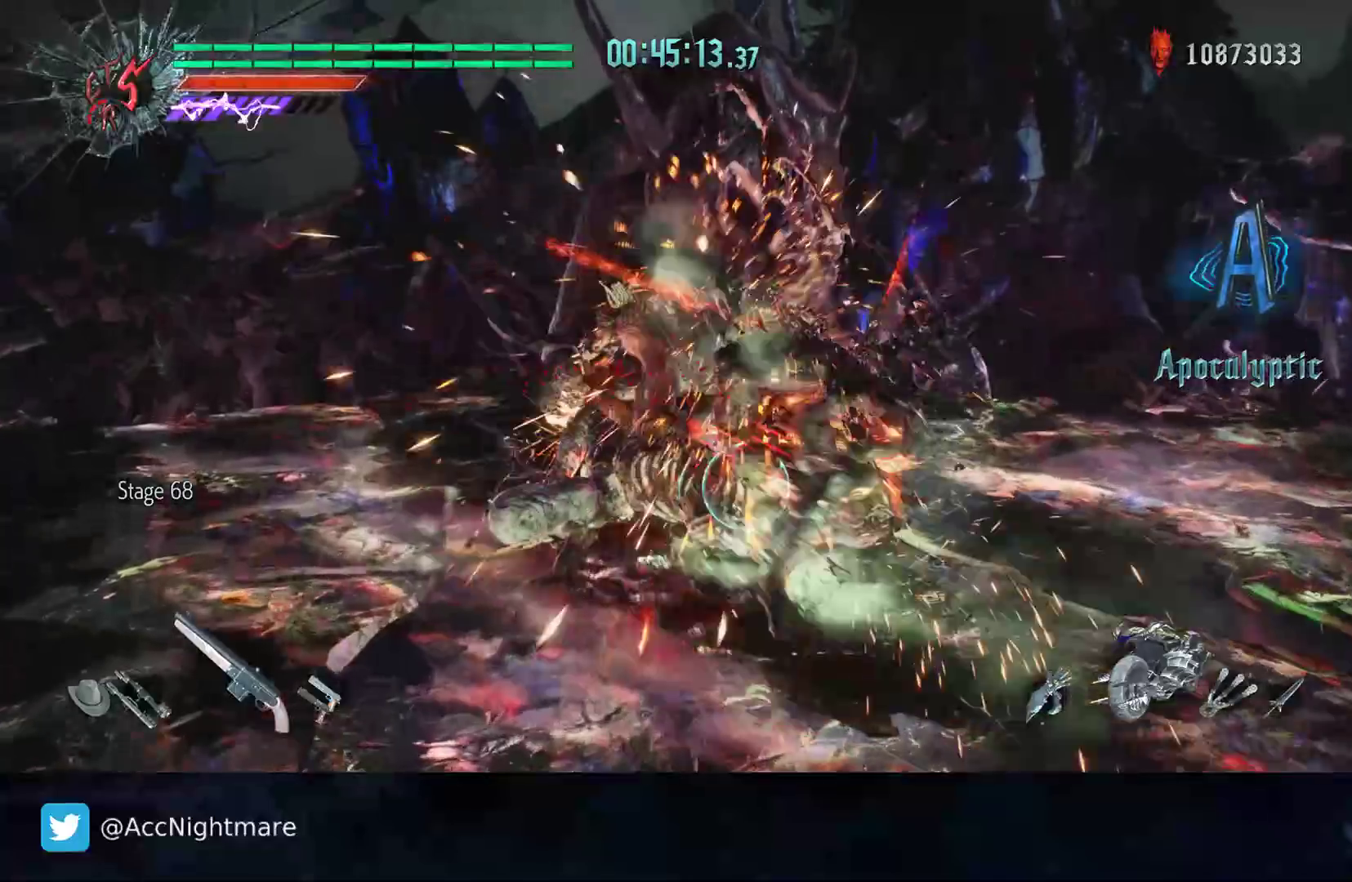
{"buttons": ["R2"], "left_stick": "center", "right_stick": "center", "events": [[17, "CIRCLE", "up"], [67, "CIRCLE", "down"], [167, "CIRCLE", "up"], [233, "CIRCLE", "down"], [333, "CIRCLE", "up"], [400, "CIRCLE", "down"], [500, "CIRCLE", "up"]]}
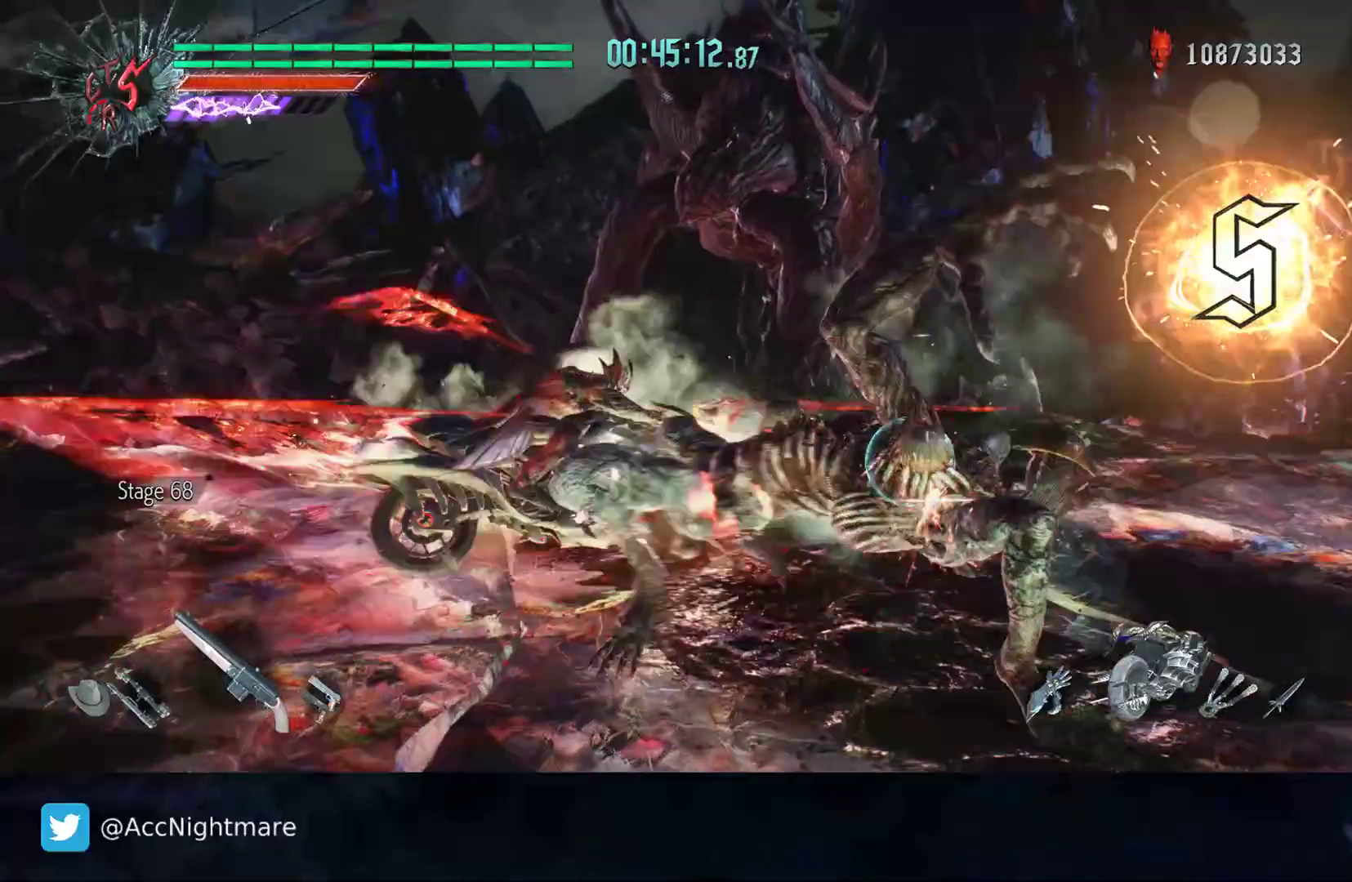
{"buttons": ["R2"], "left_stick": "center", "right_stick": "center", "events": [[83, "CIRCLE", "down"], [183, "CIRCLE", "up"]]}
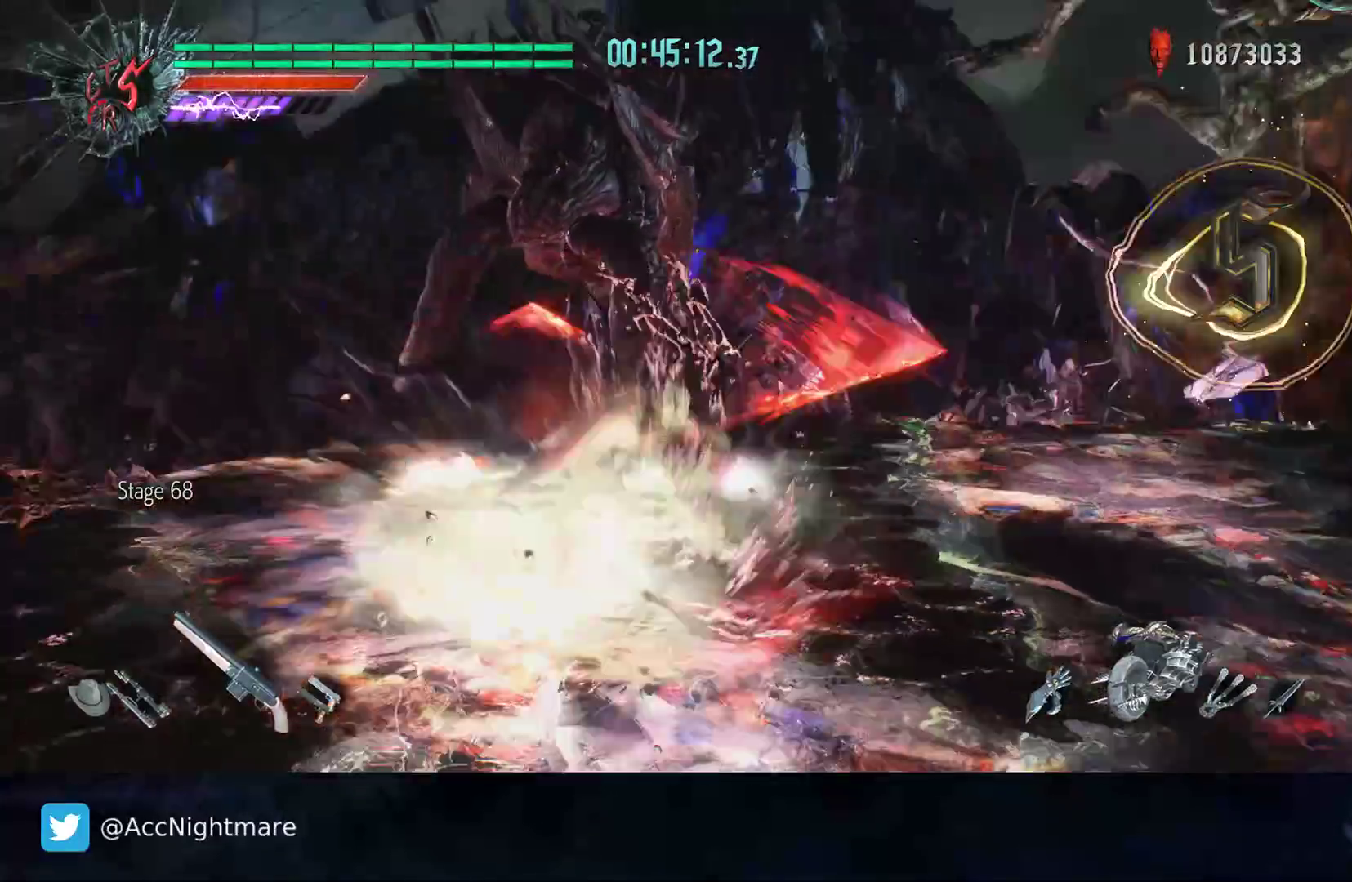
{"buttons": [], "left_stick": "center", "right_stick": "center", "events": [[267, "DPAD_UP", "down"], [300, "R2", "up"], [367, "DPAD_UP", "up"]]}
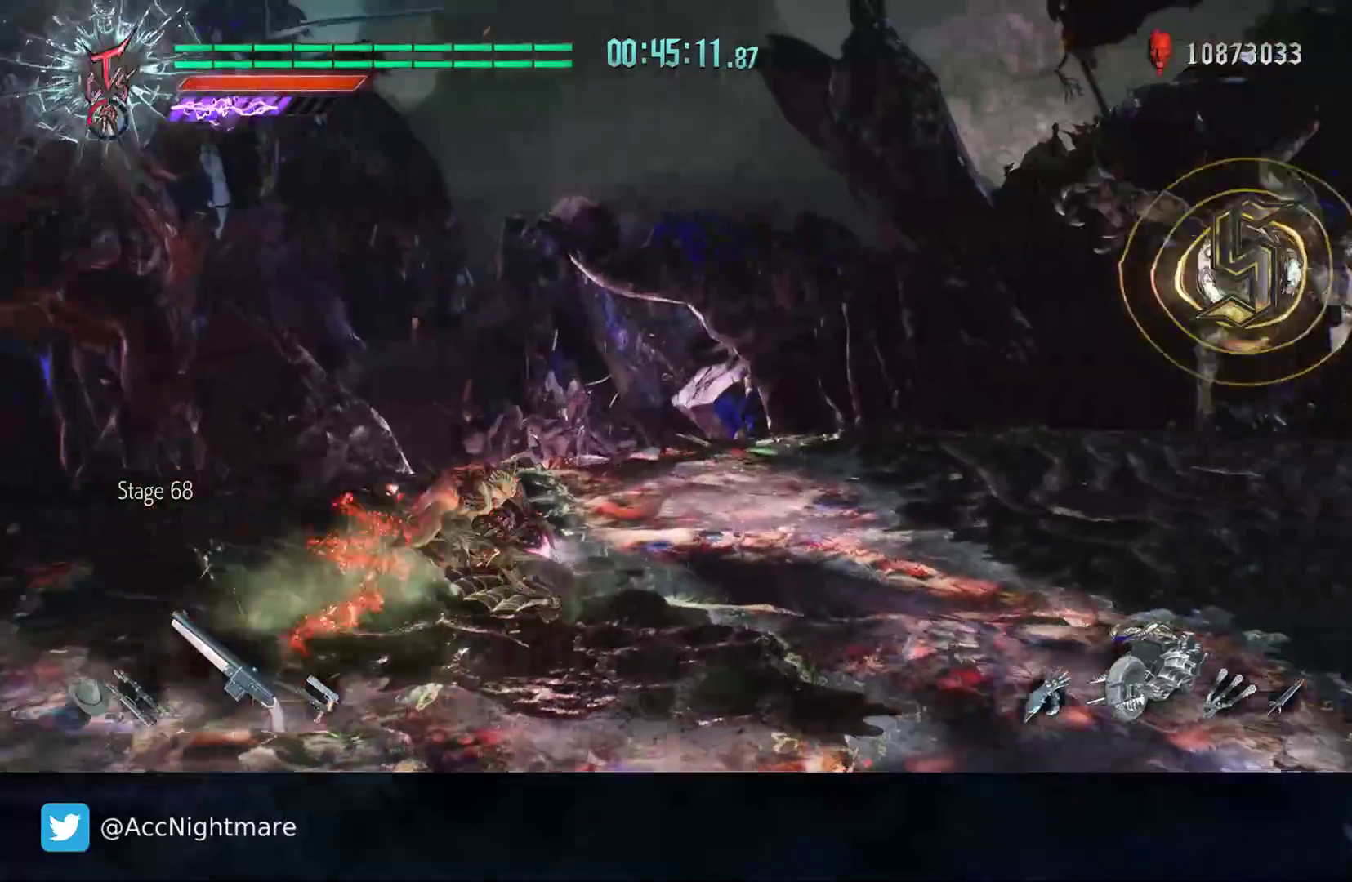
{"buttons": ["R2"], "left_stick": "up-right", "right_stick": "center", "events": [[33, "R2", "down"], [50, "left_stick", "up-right"], [267, "R2", "up"], [500, "R2", "down"]]}